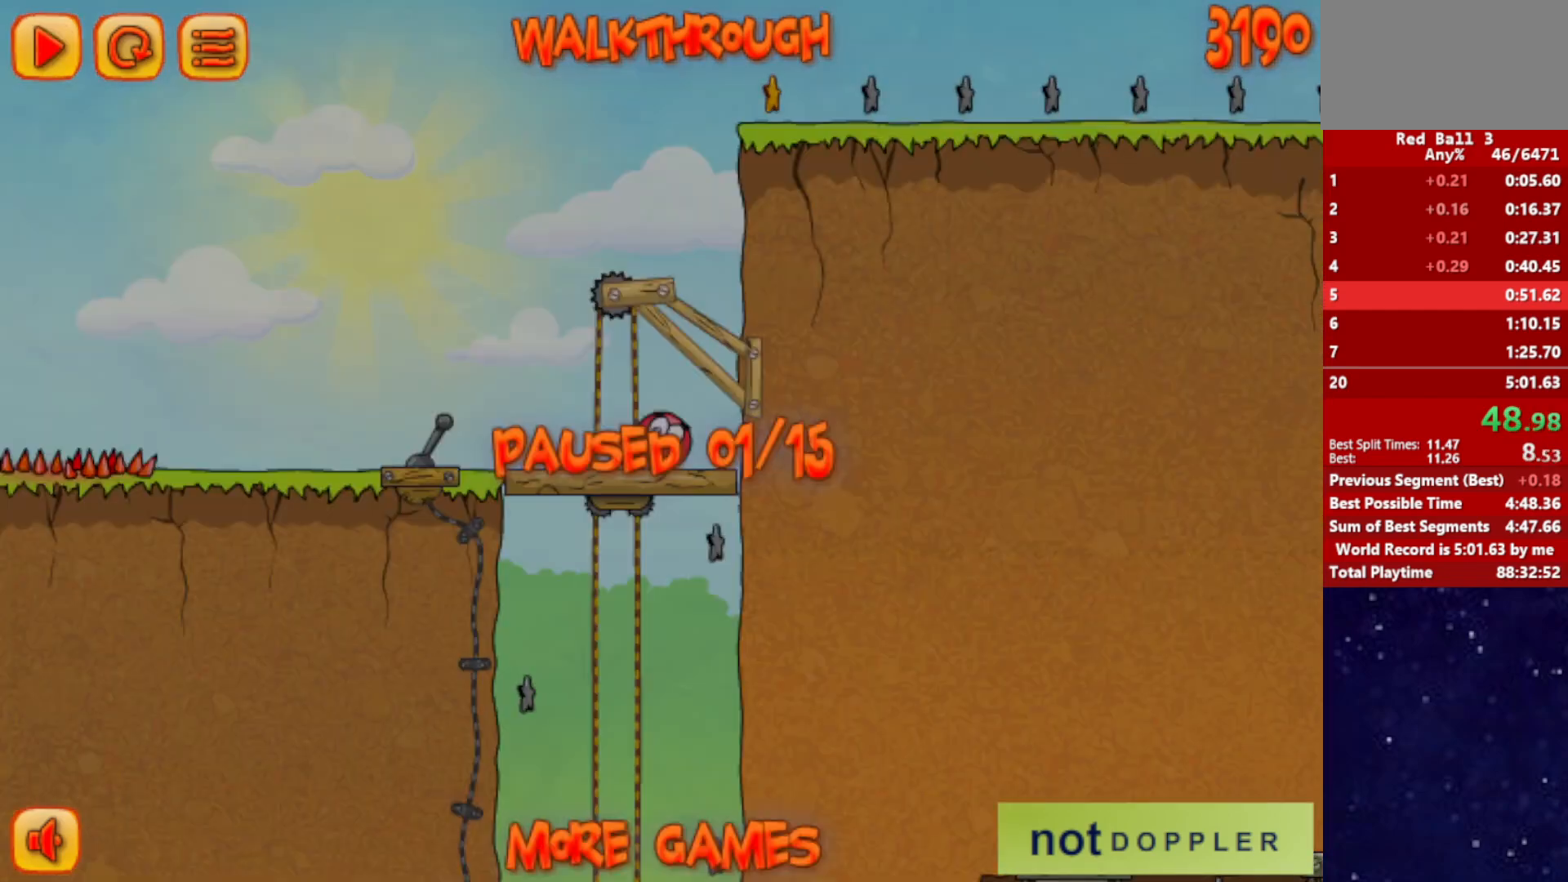
Gameplay with keyboard; each line is a JSON object with the keys held at the frame after it. "events" lists presses ("down") and releases ("up") of "down", "left", "p", "r", "right" and "up" between this image and that frame as [ms after this image, input, new state], when the widget could be followed in between. No other keys are recorded. Mouse input is not recorded.
{"keys": ["up"], "events": [[17, "p", "up"]]}
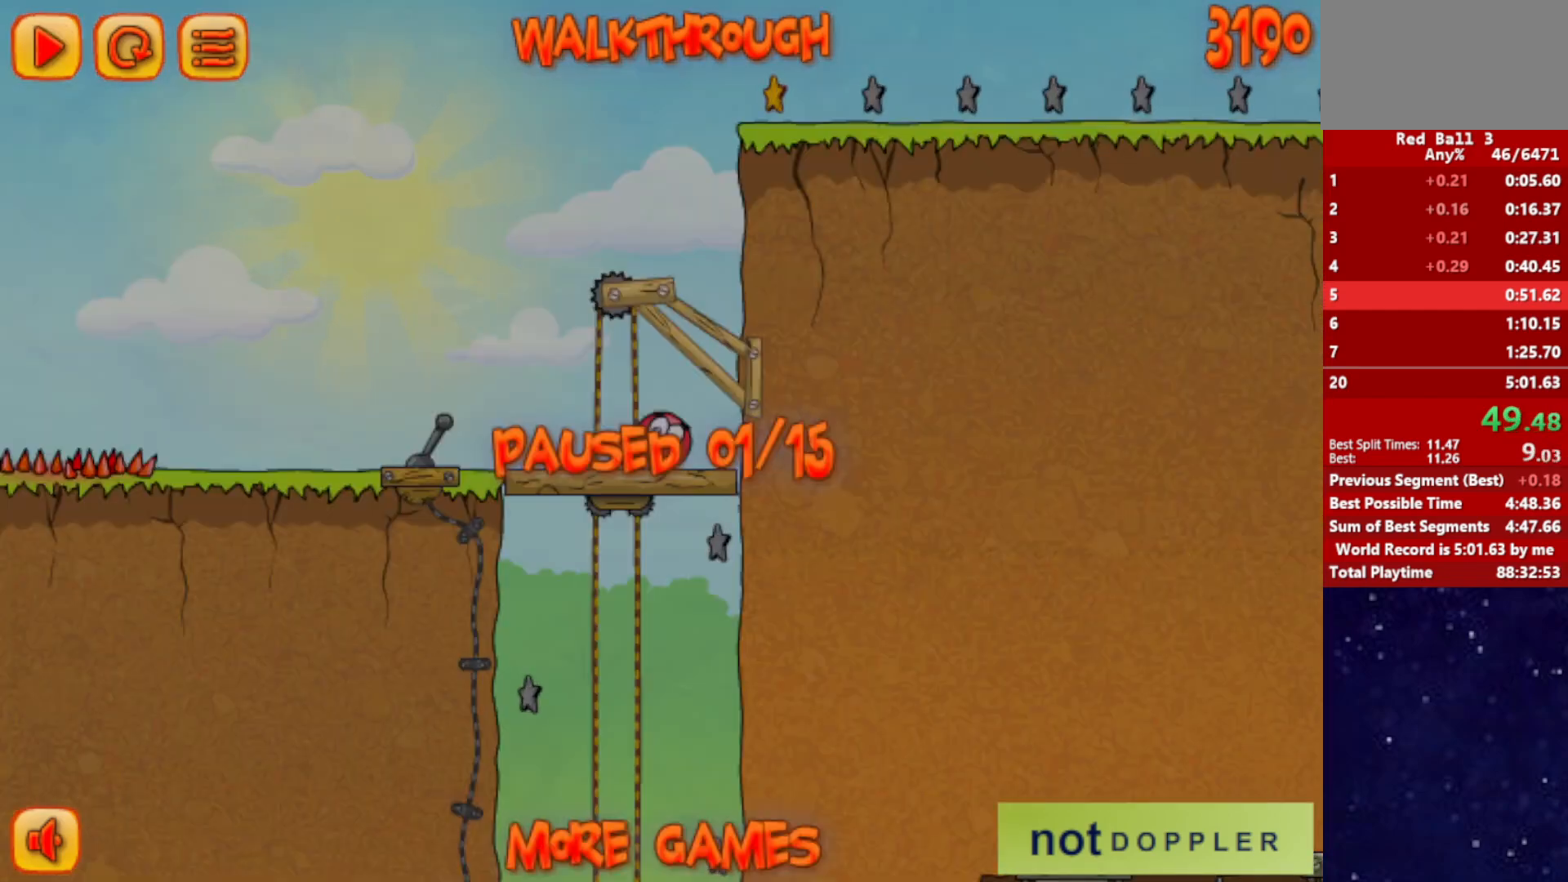
{"keys": ["up"], "events": [[34, "p", "down"], [84, "p", "up"], [217, "left", "down"], [400, "left", "up"]]}
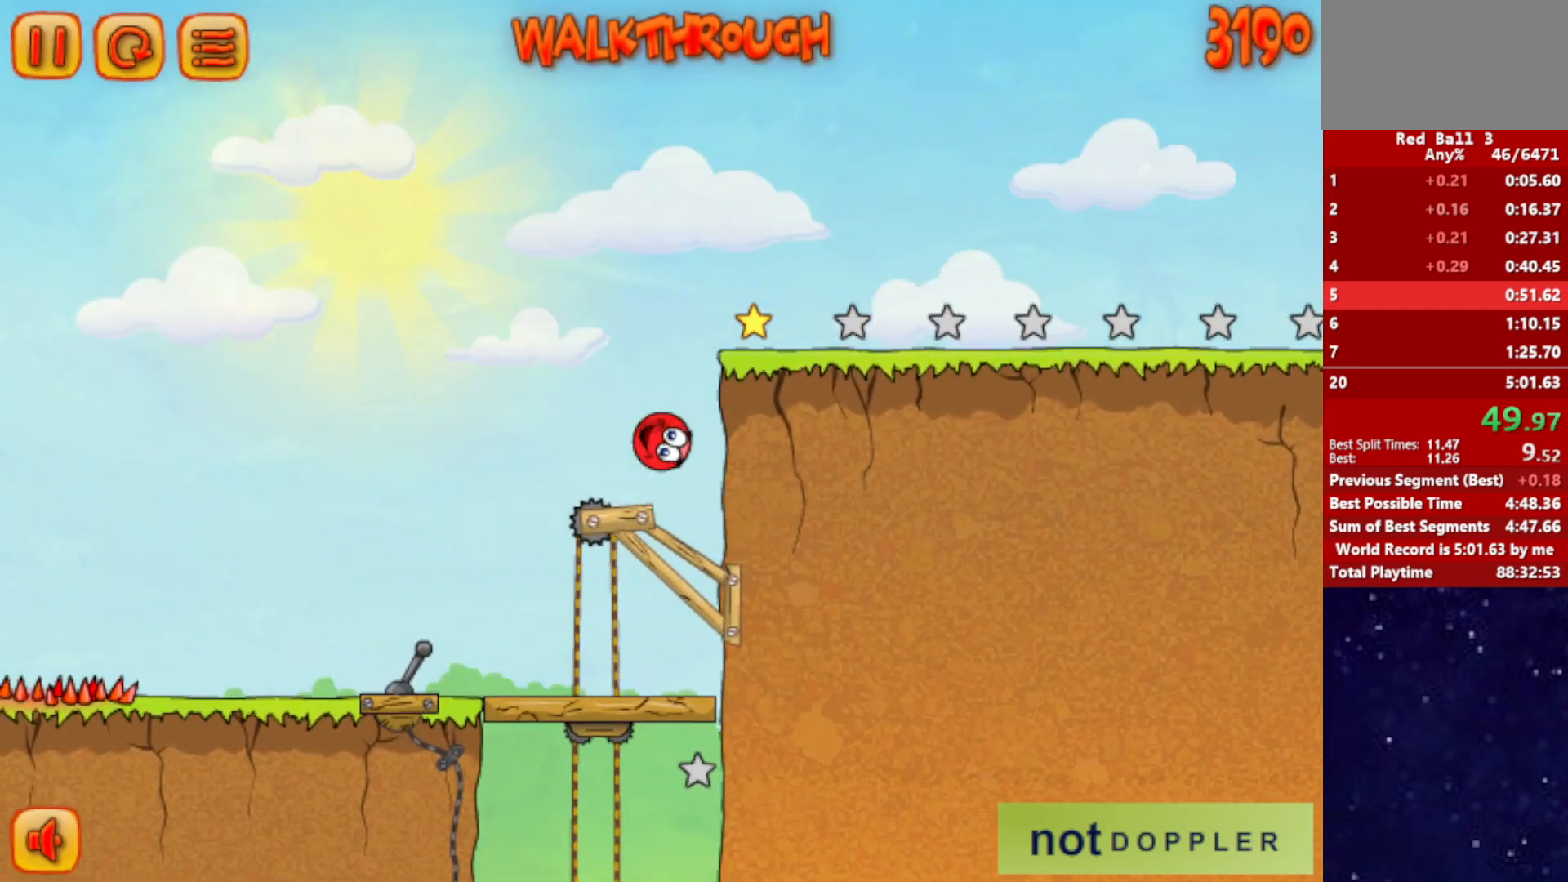
{"keys": ["right"], "events": [[34, "right", "down"], [184, "up", "up"]]}
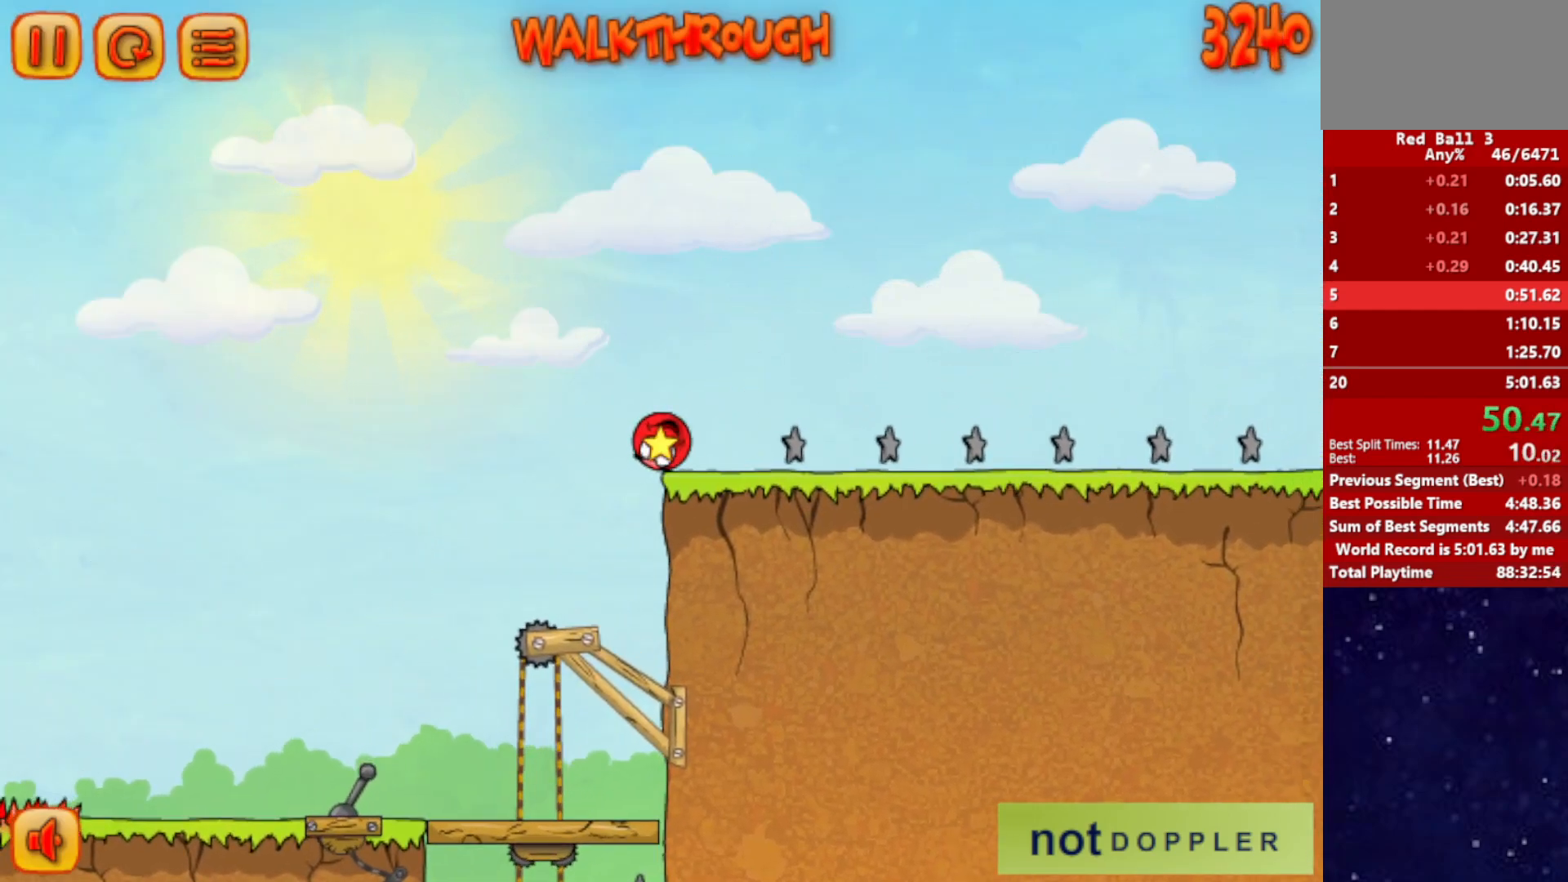
{"keys": ["right", "up"], "events": [[317, "up", "down"]]}
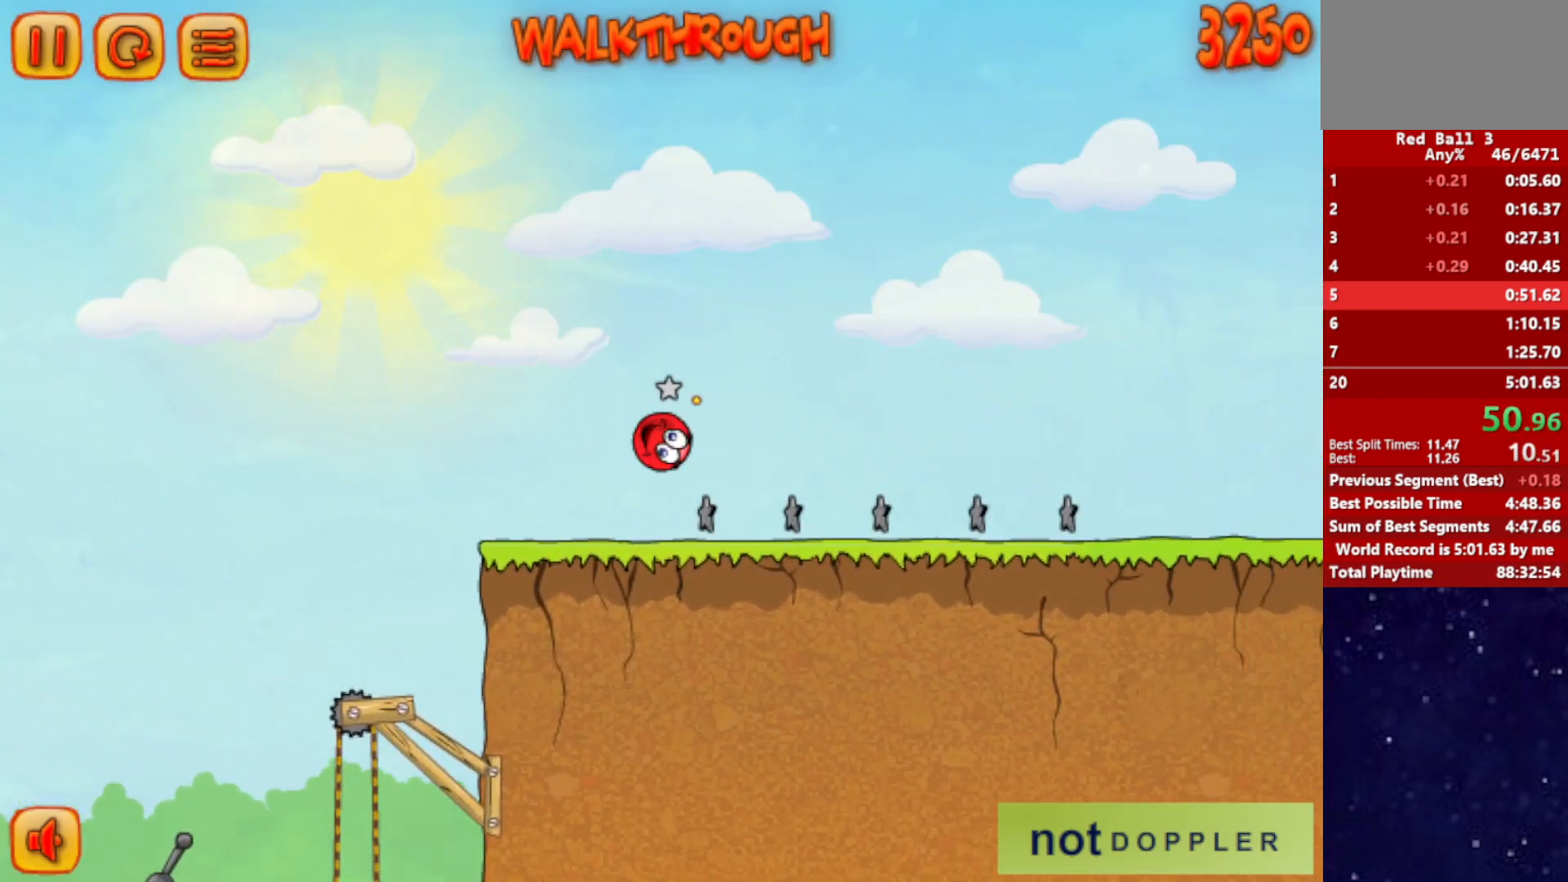
{"keys": ["right"], "events": [[200, "up", "up"]]}
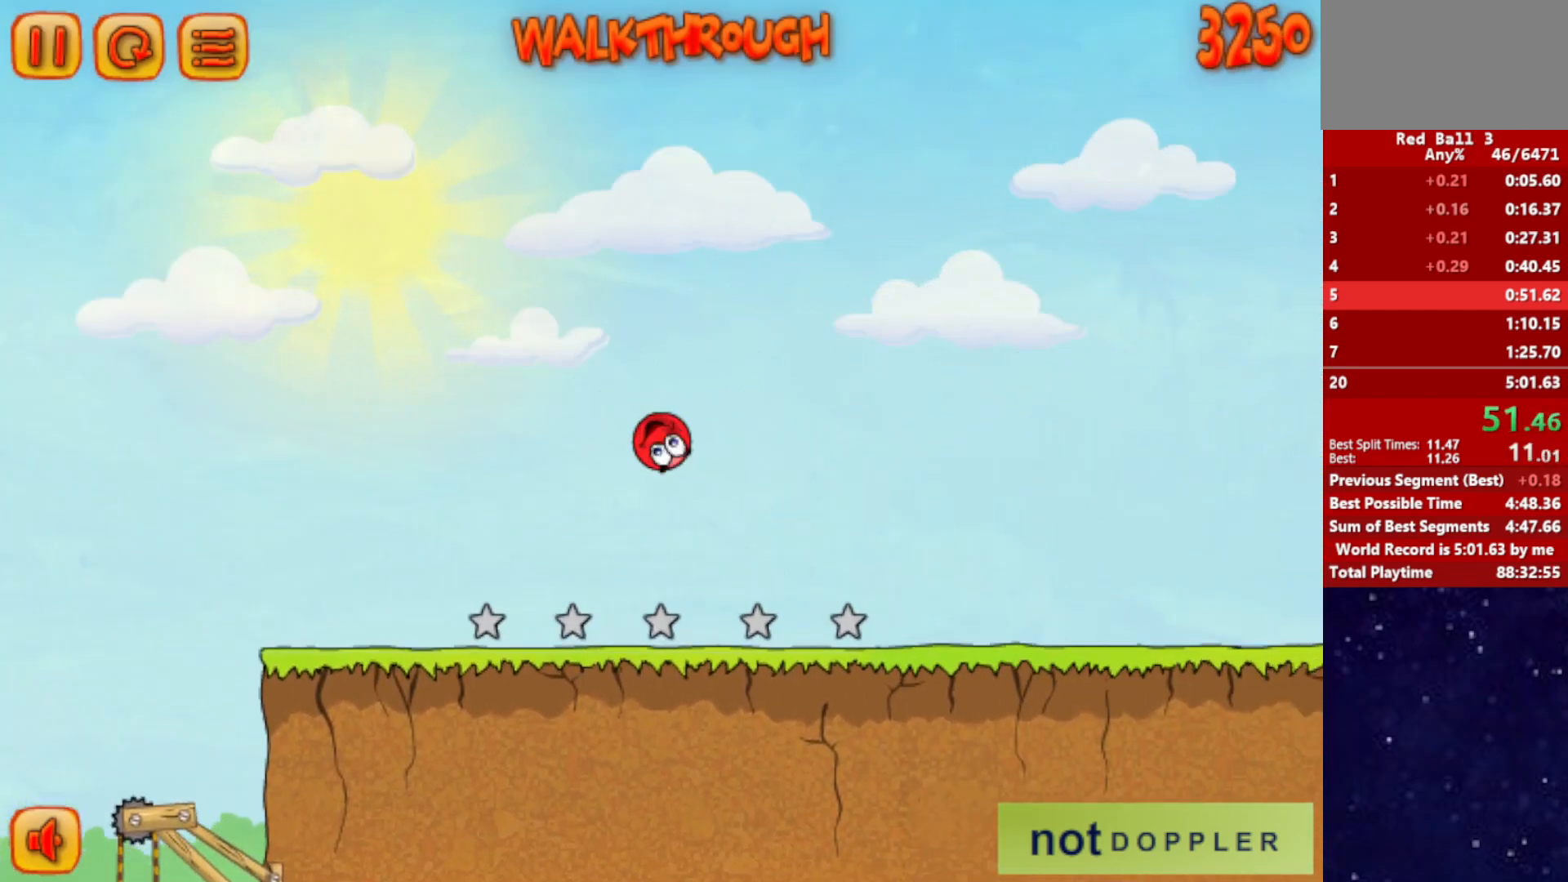
{"keys": ["right"], "events": []}
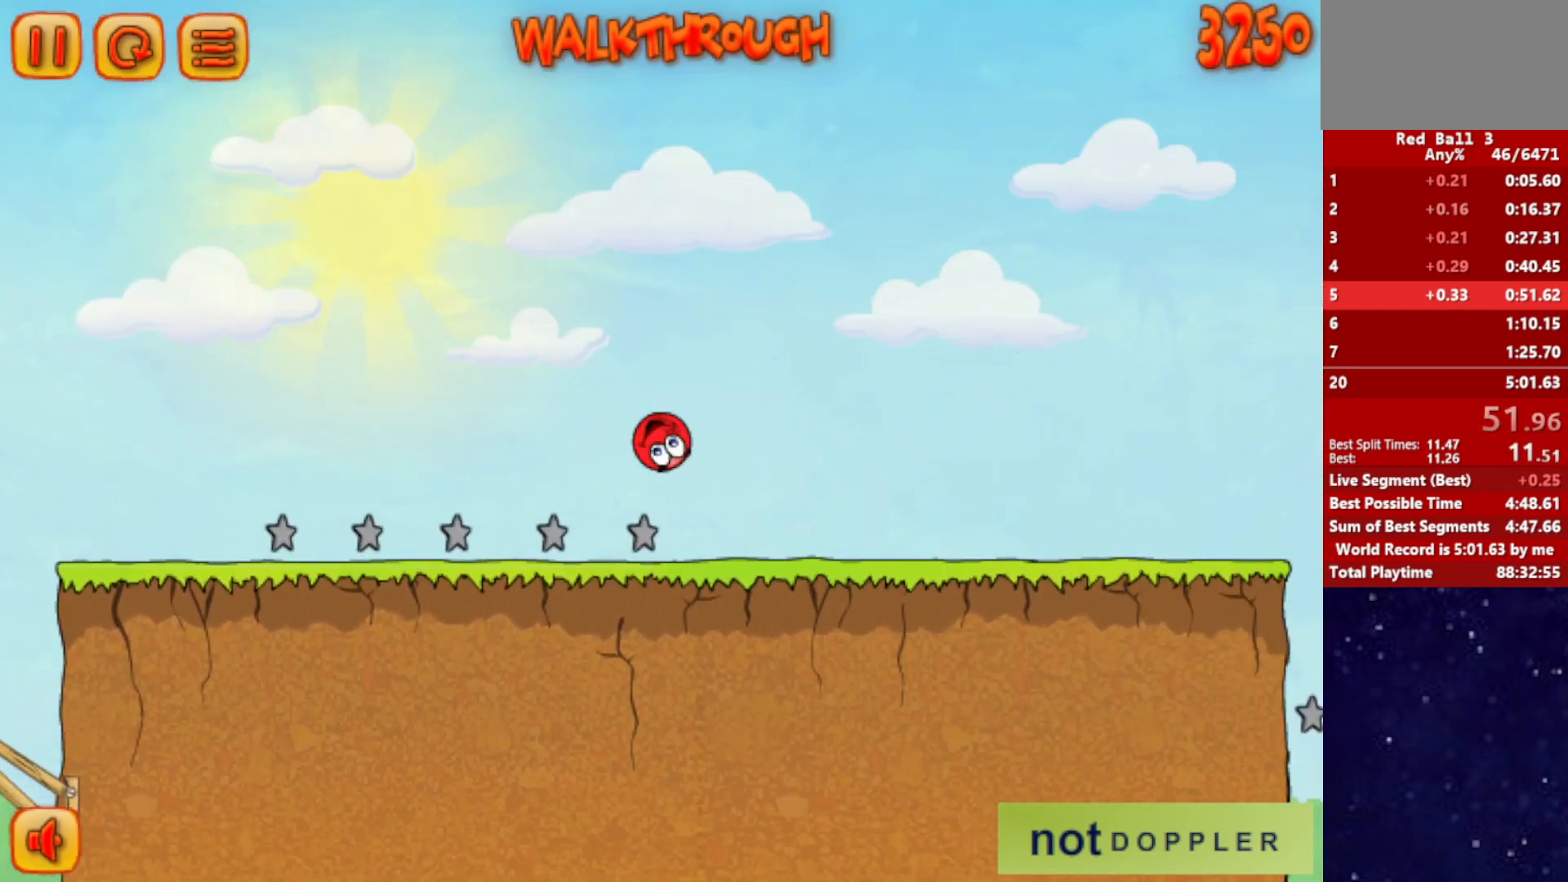
{"keys": ["right"], "events": [[100, "left", "down"], [167, "left", "up"]]}
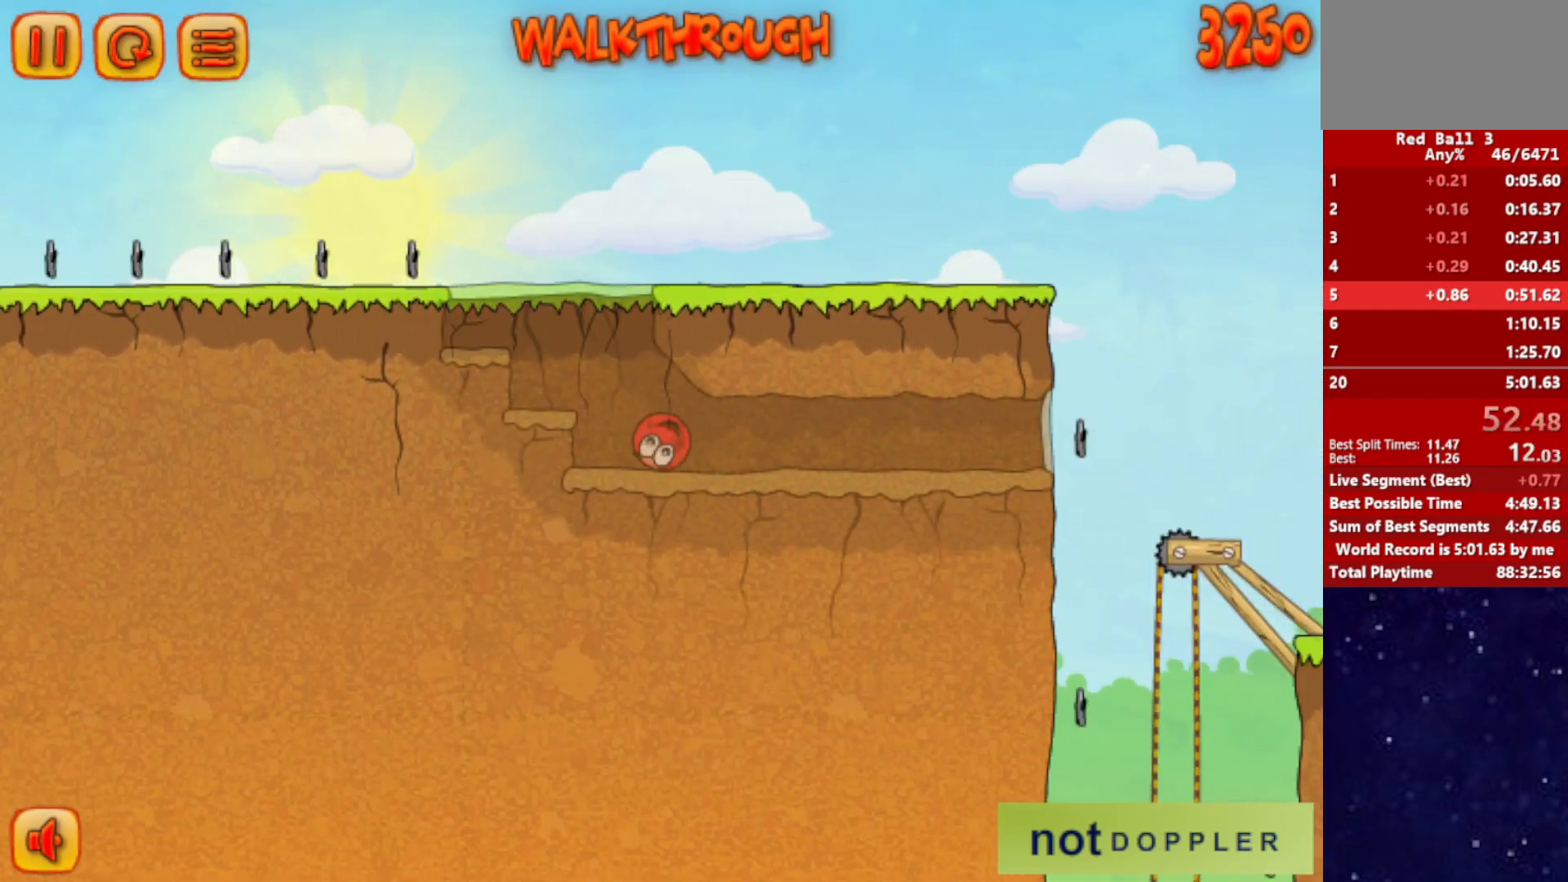
{"keys": ["right"], "events": []}
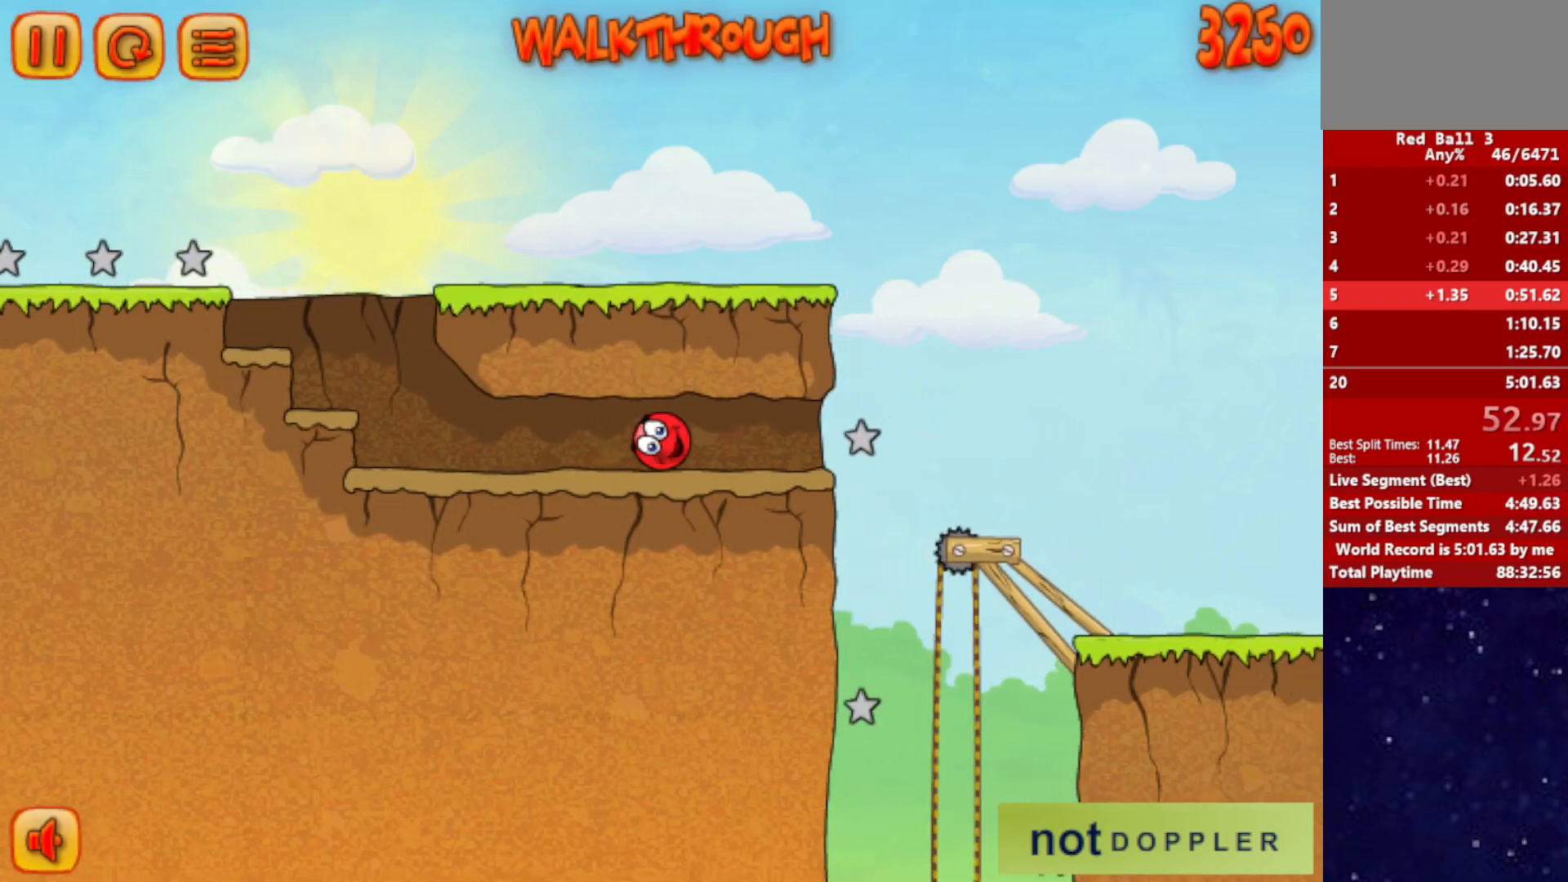
{"keys": ["right"], "events": []}
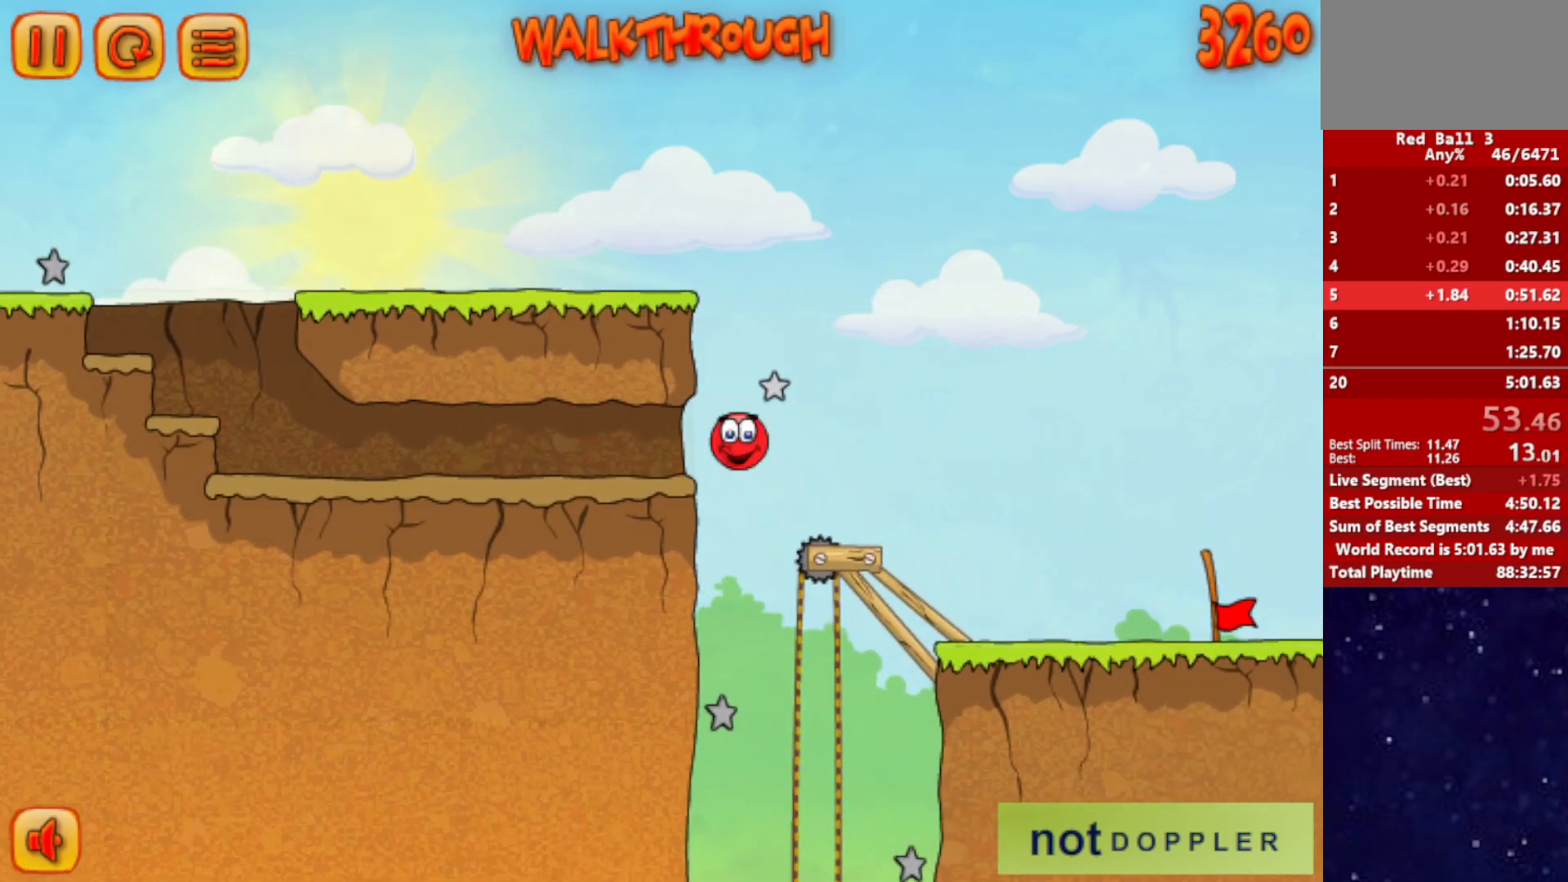
{"keys": ["right"], "events": []}
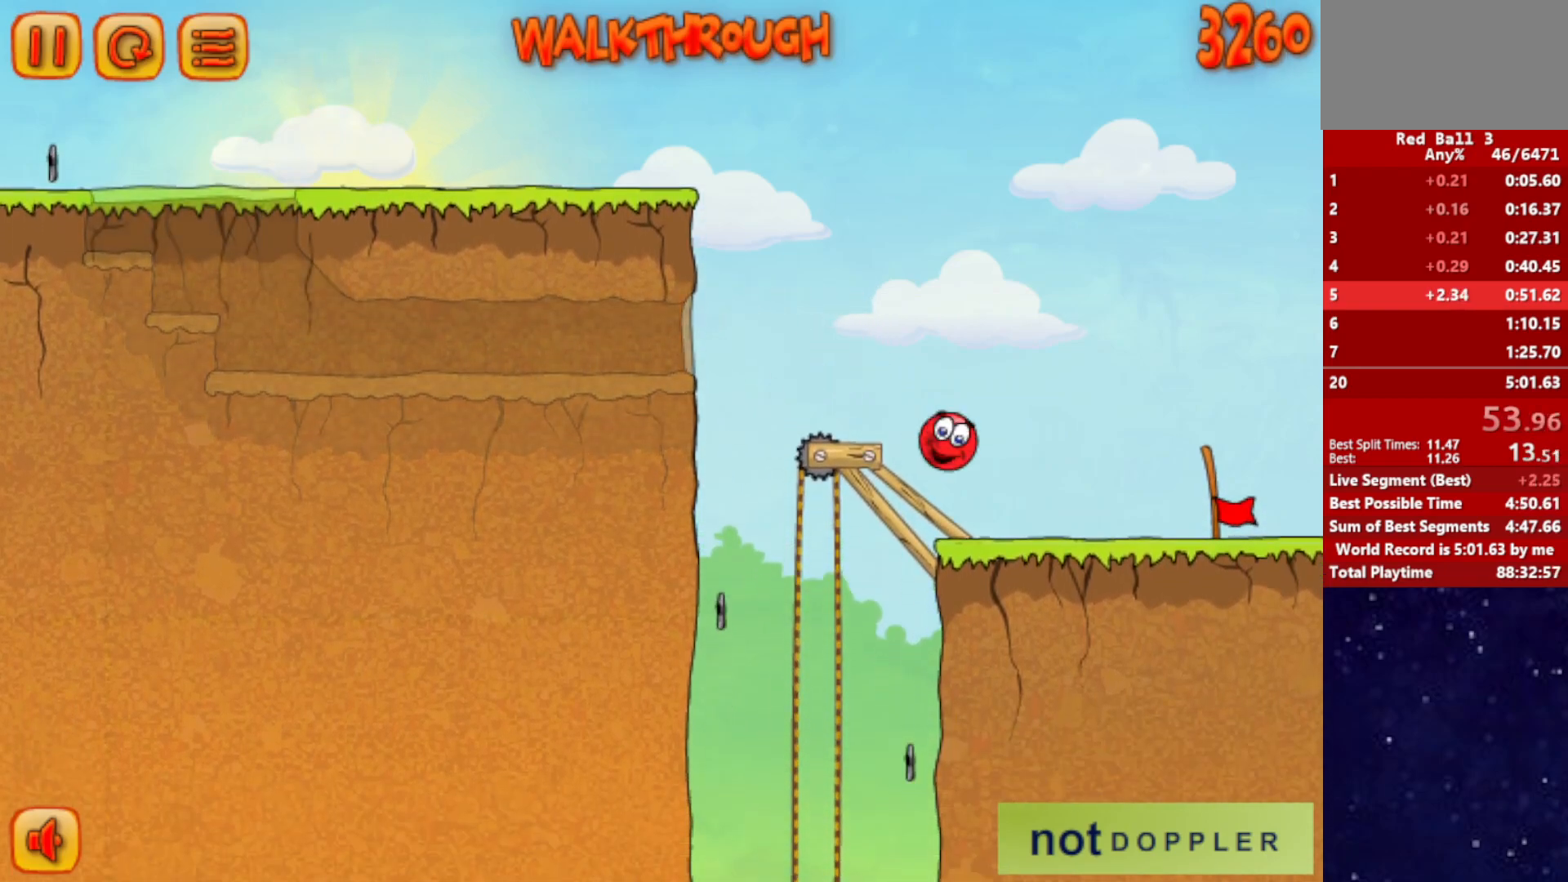
{"keys": ["right"], "events": []}
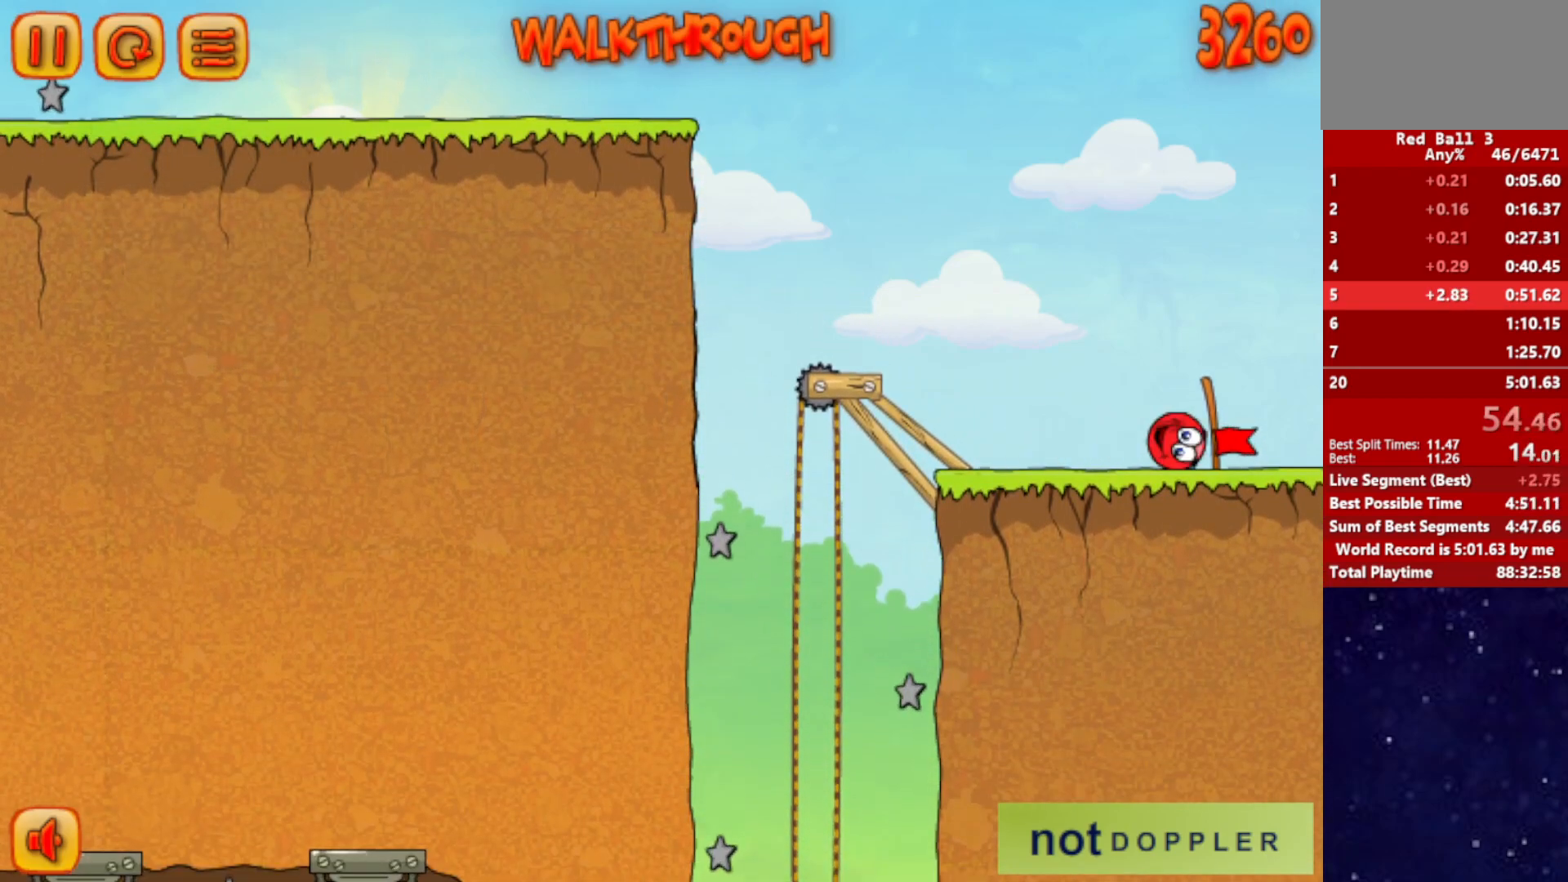
{"keys": ["right"], "events": [[300, "right", "up"], [367, "right", "down"]]}
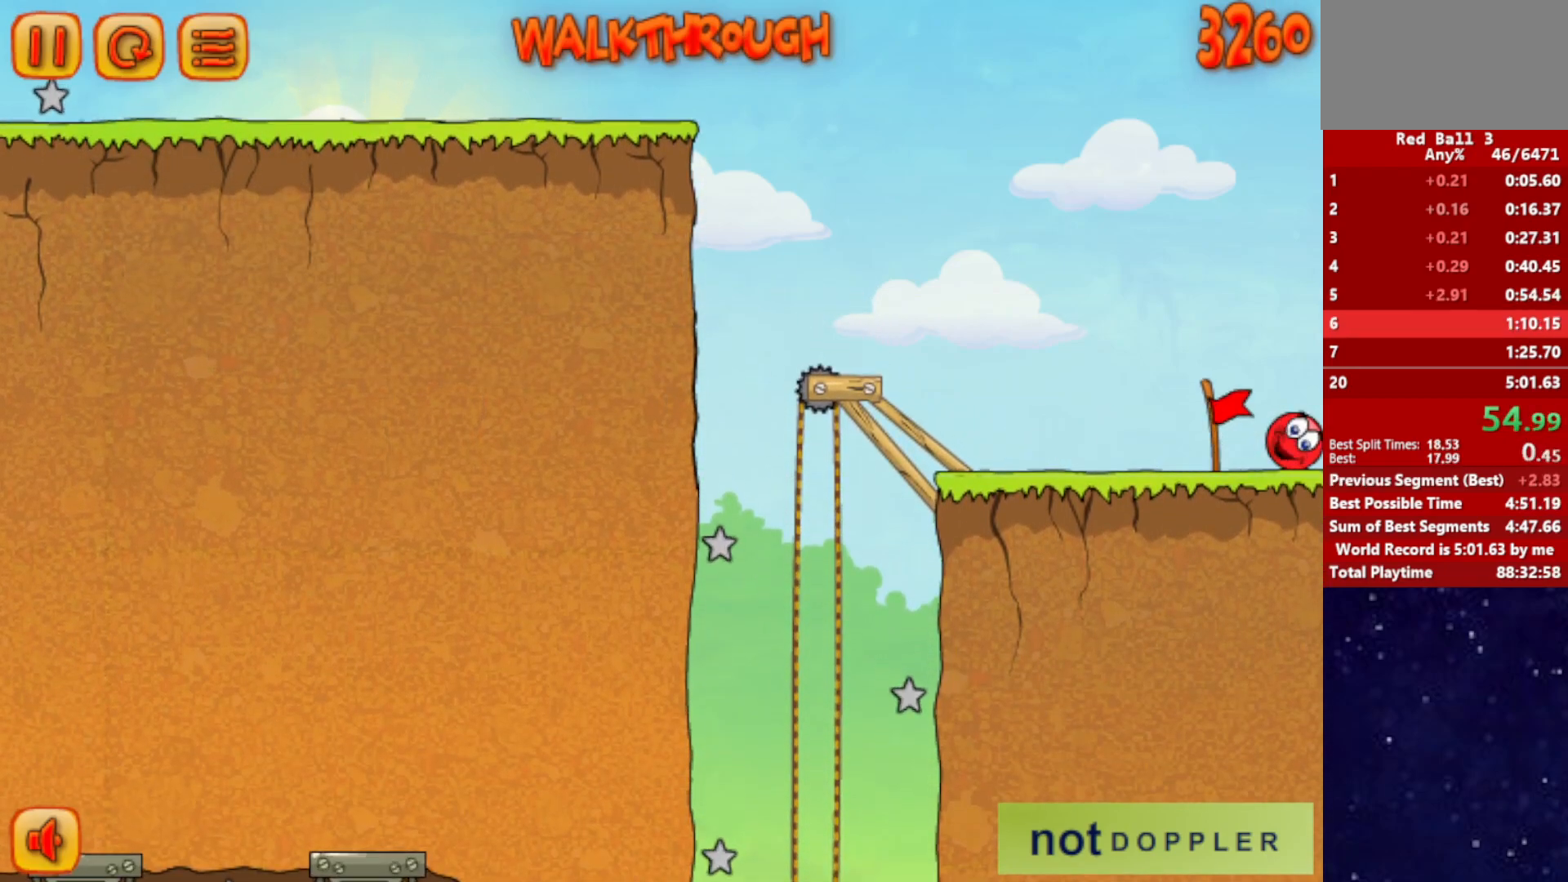
{"keys": ["right"], "events": []}
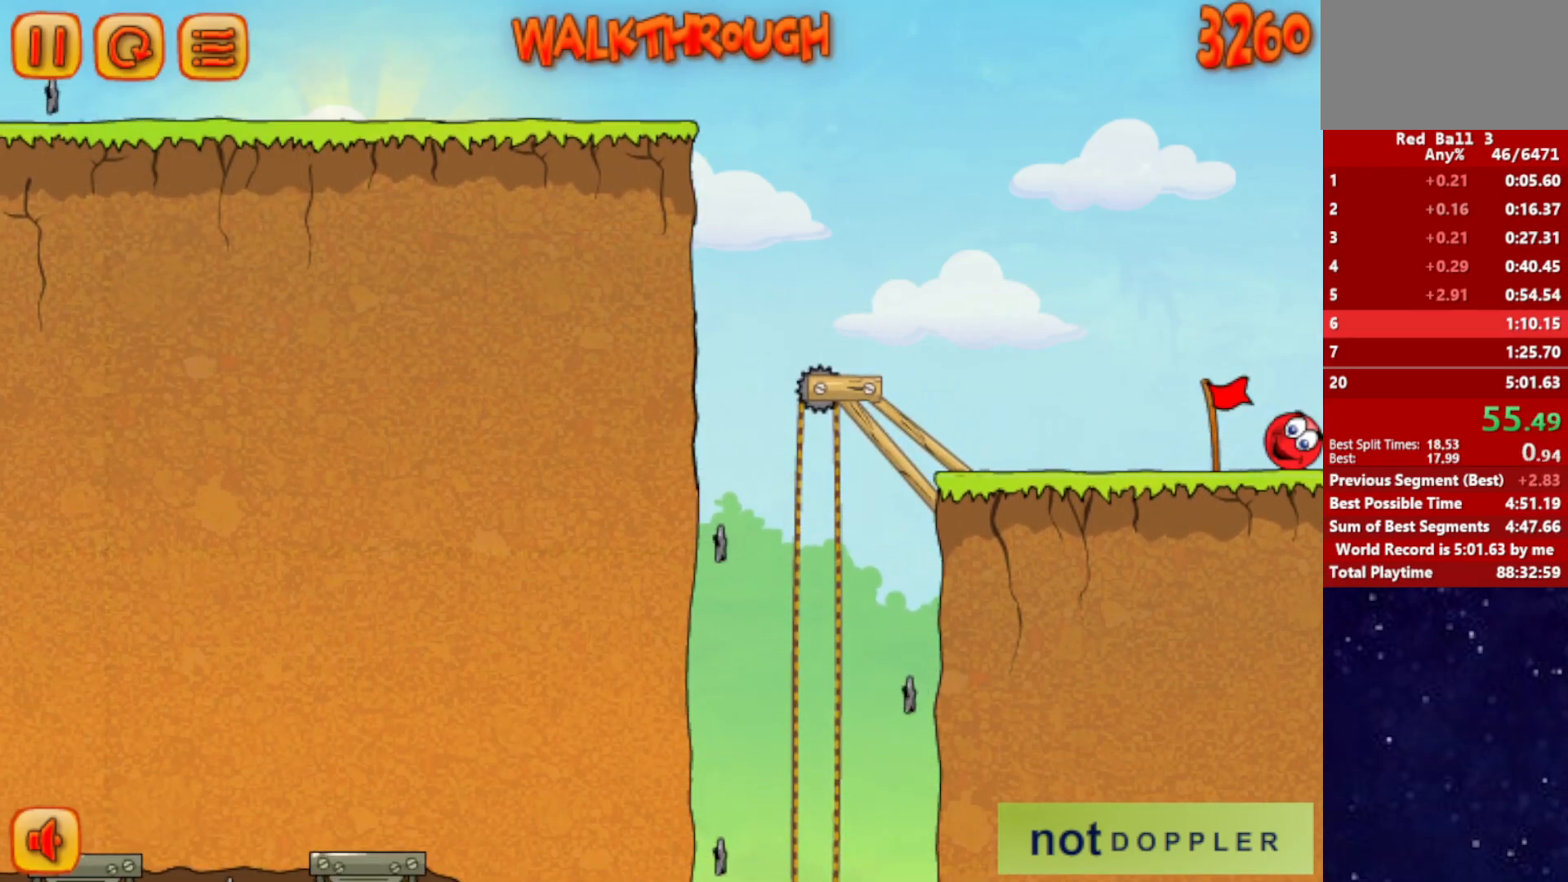
{"keys": ["right"], "events": []}
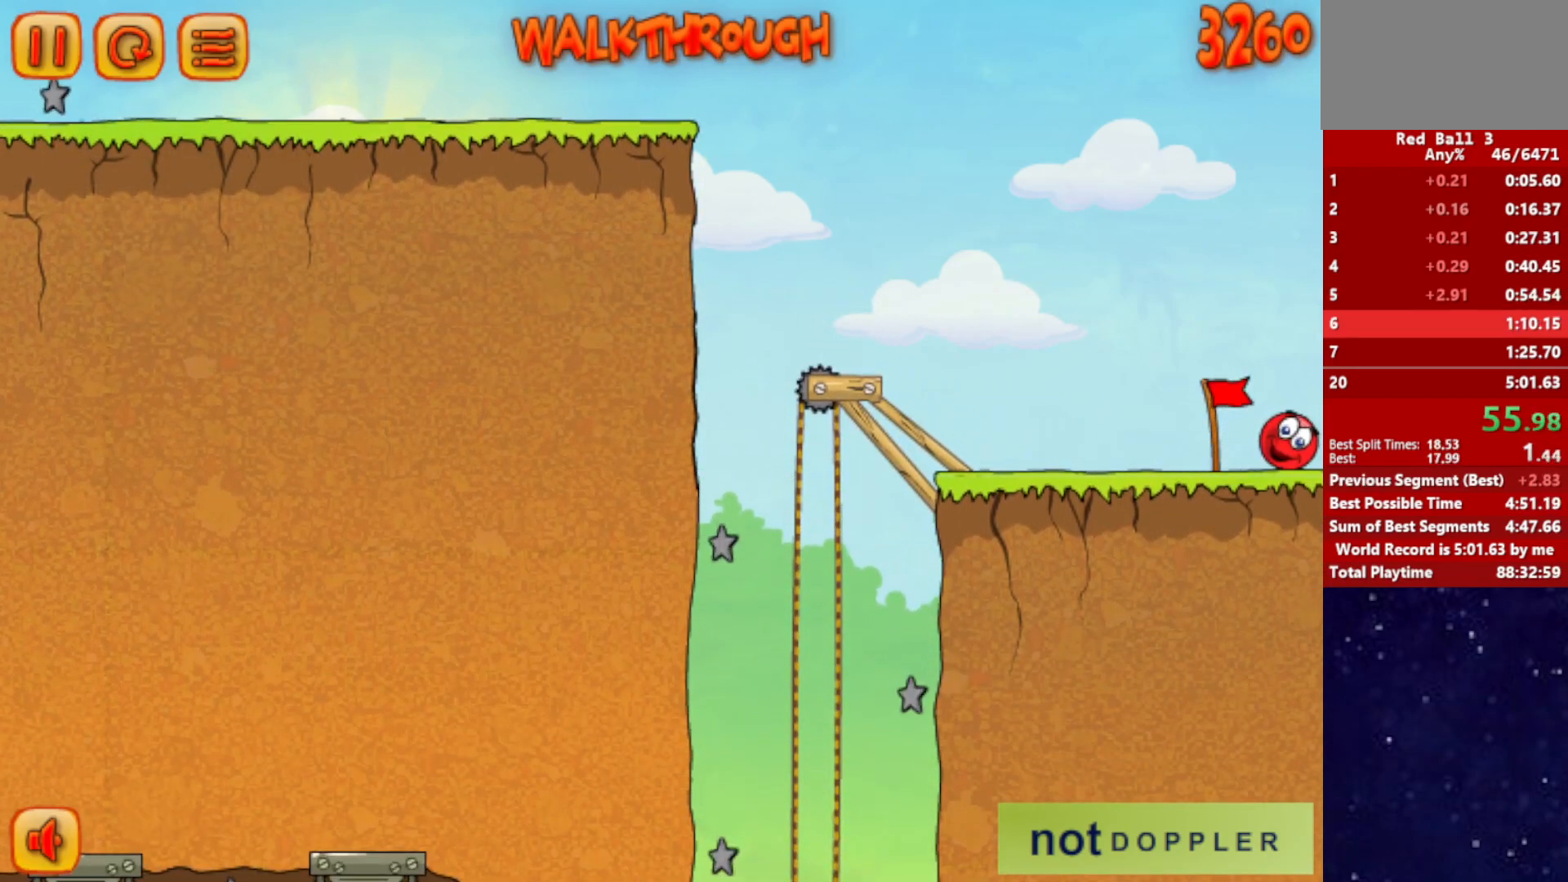
{"keys": ["right"], "events": []}
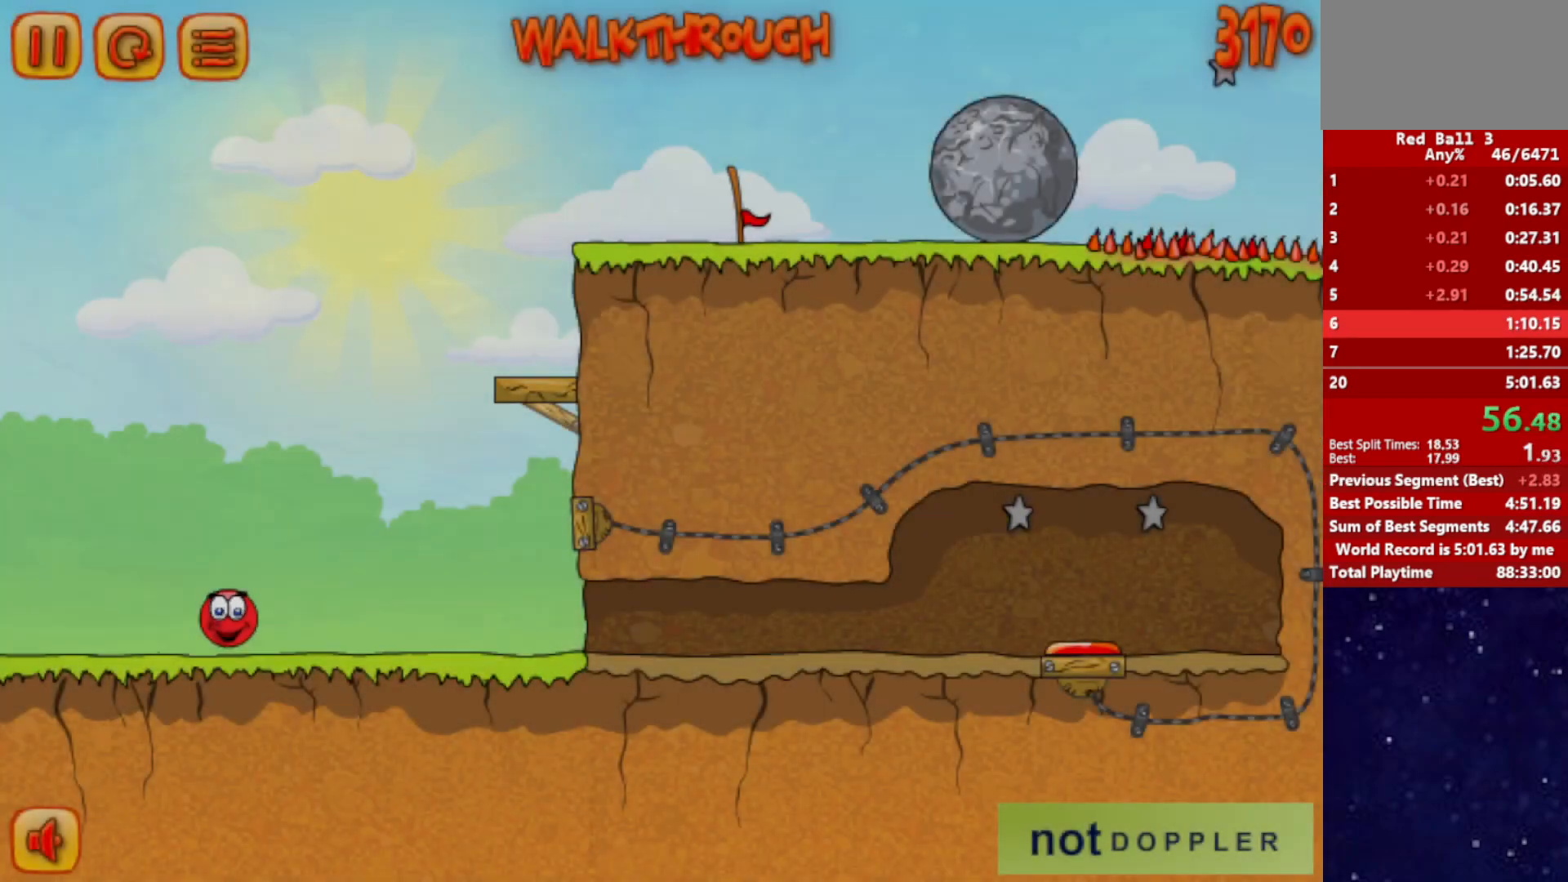
{"keys": ["right", "up"], "events": [[117, "p", "down"], [117, "up", "down"], [200, "p", "up"]]}
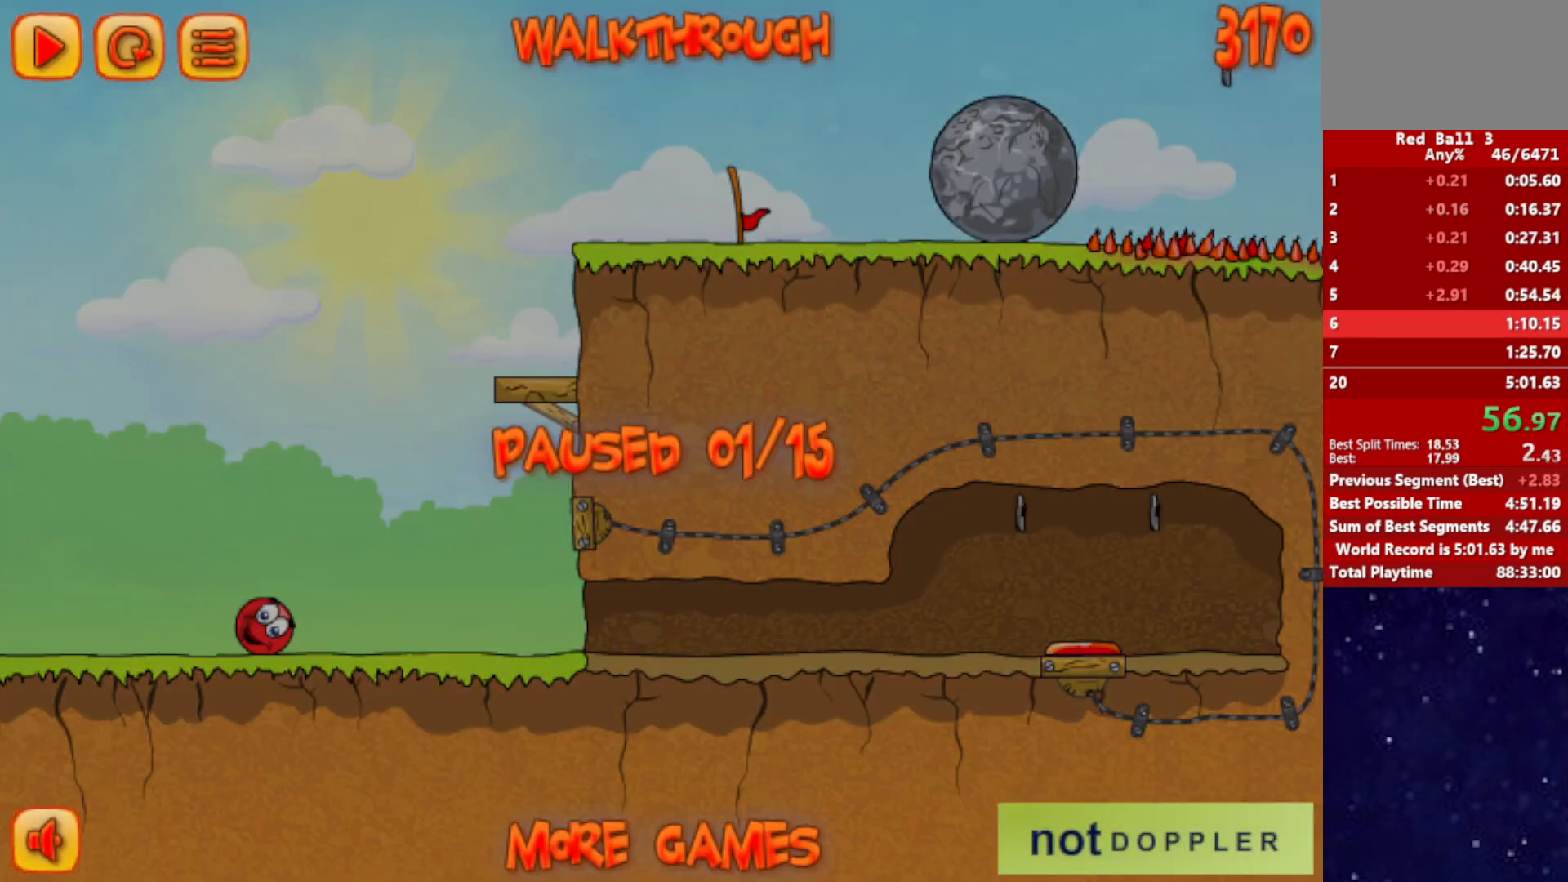
{"keys": ["right", "up"], "events": [[167, "p", "down"], [234, "p", "up"]]}
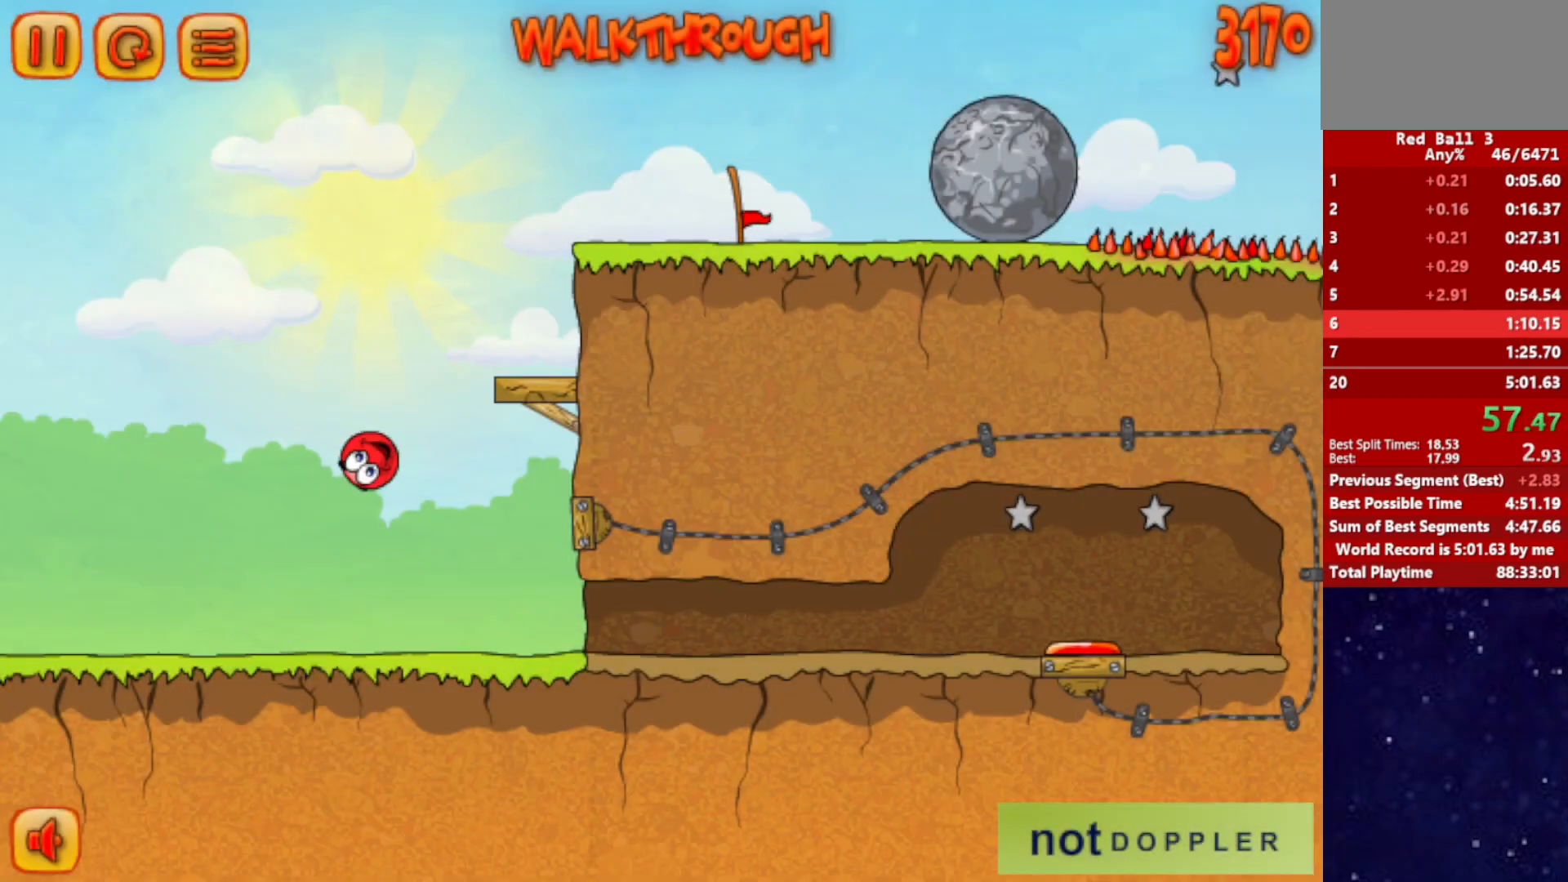
{"keys": ["left", "up"], "events": [[450, "left", "down"], [484, "right", "up"]]}
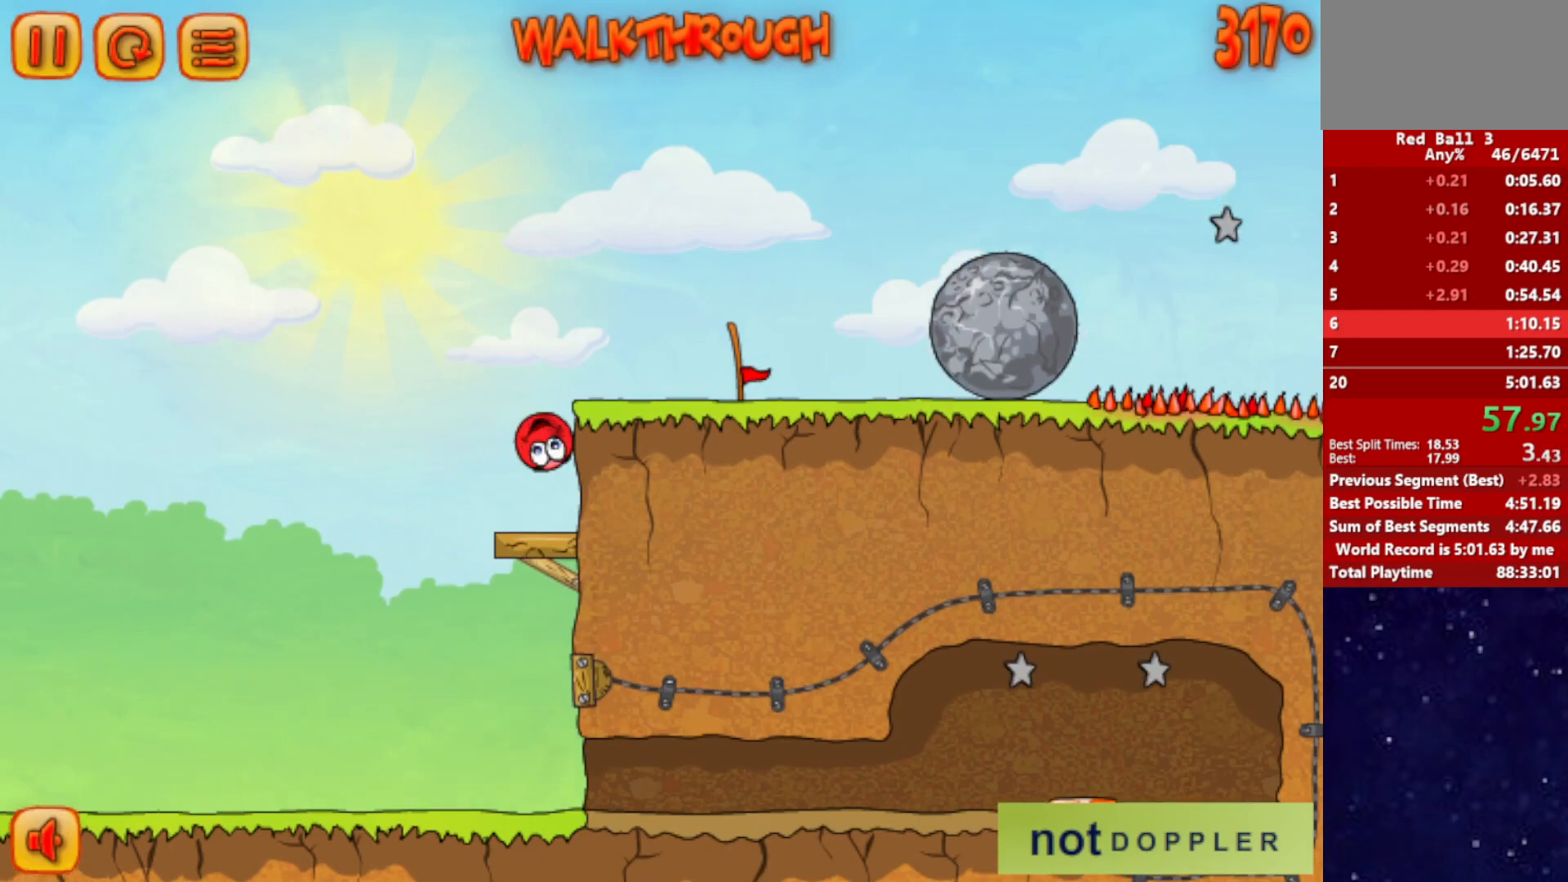
{"keys": ["right"], "events": [[34, "right", "down"], [67, "left", "up"], [234, "up", "up"]]}
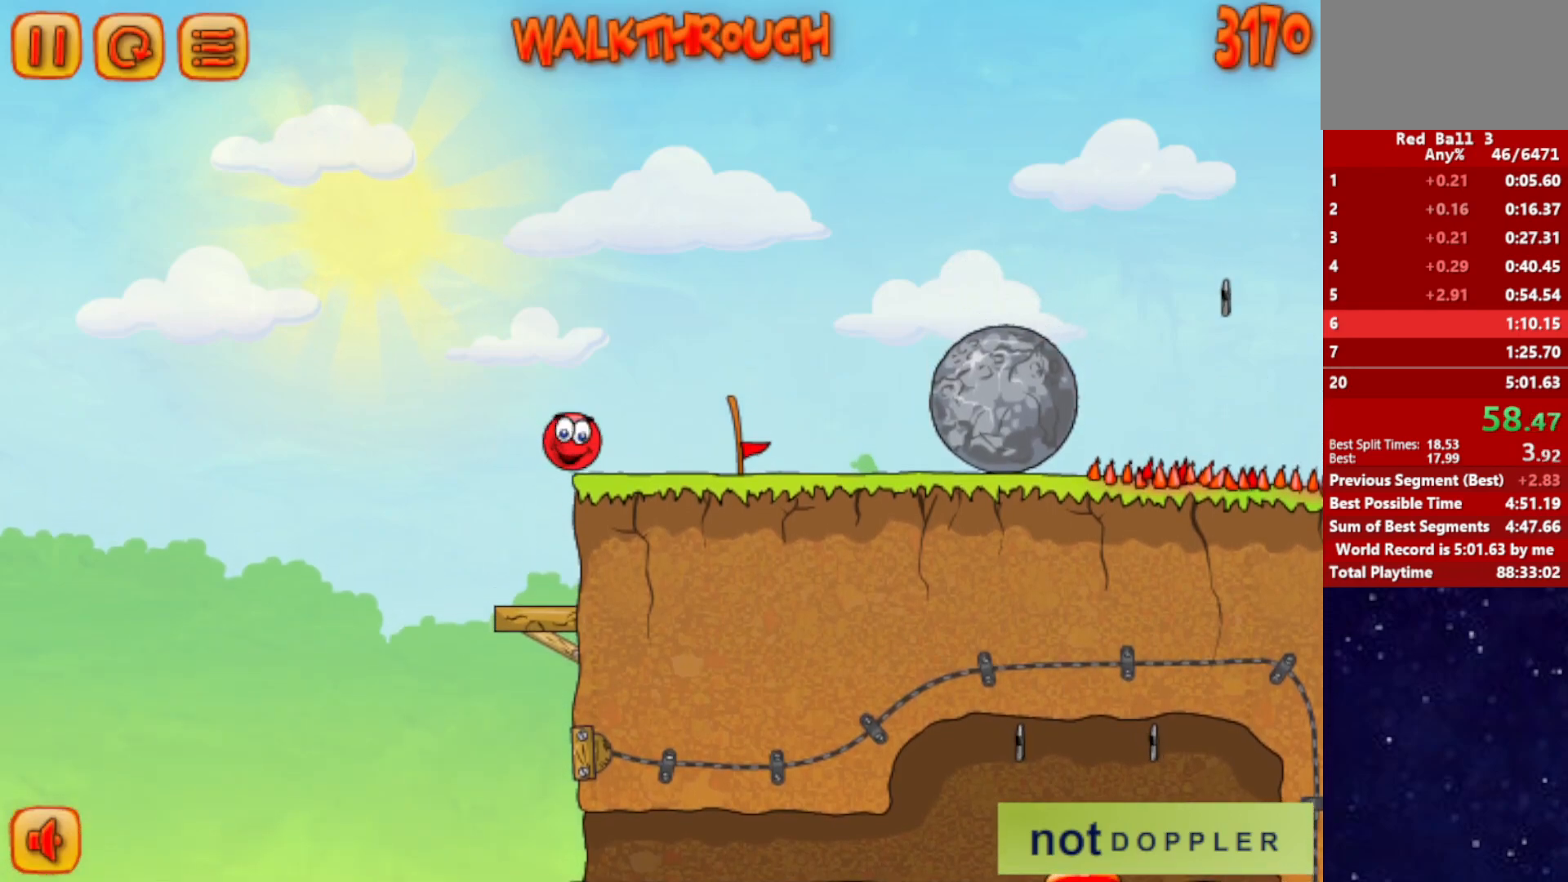
{"keys": ["right"], "events": [[184, "down", "down"], [217, "down", "up"]]}
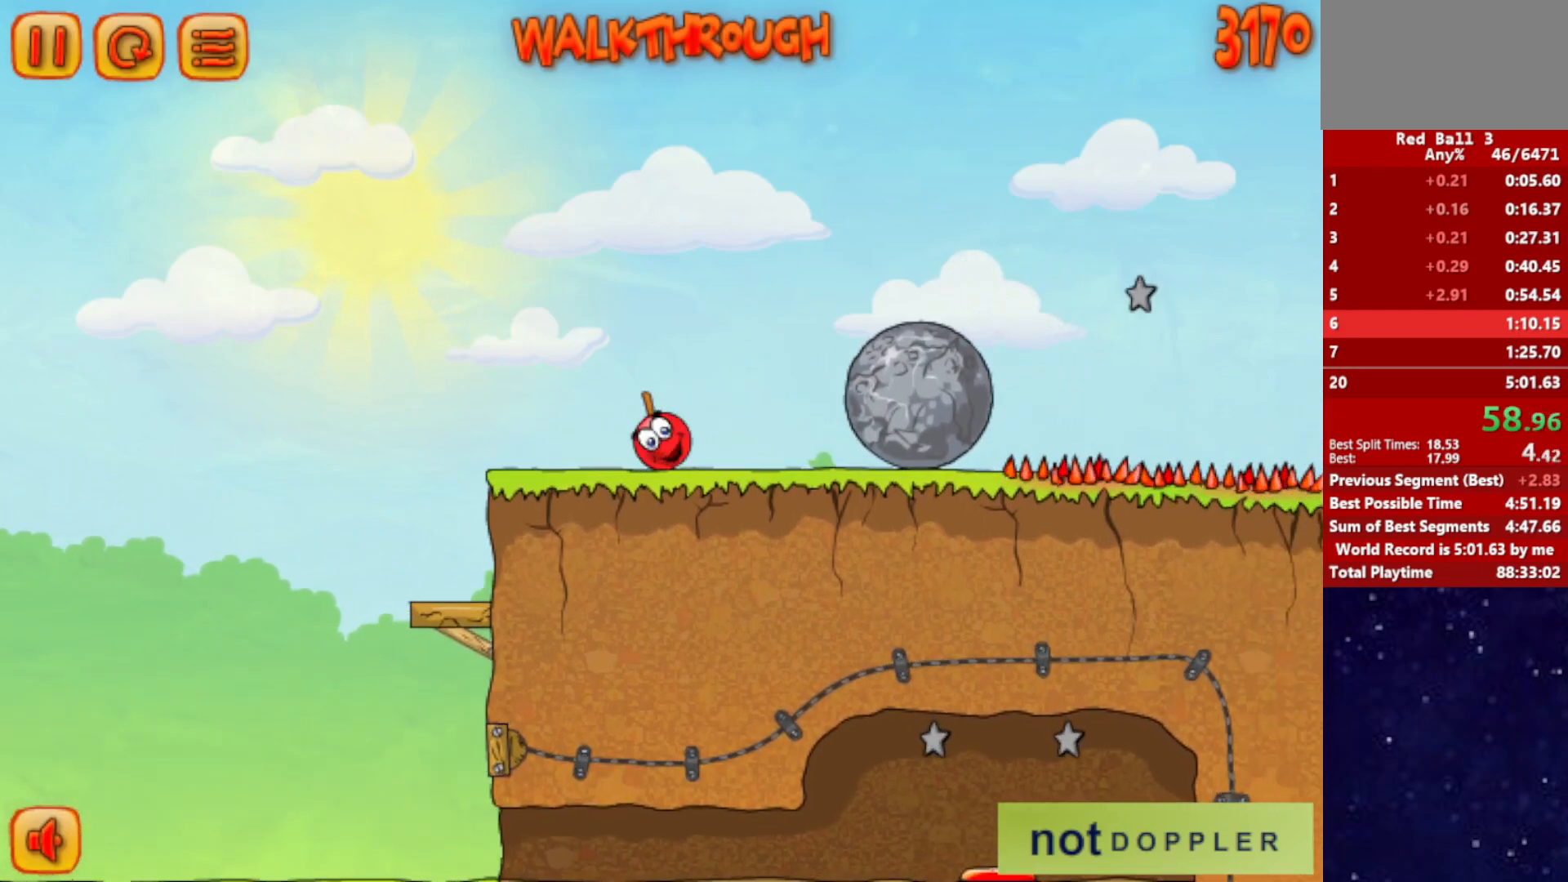
{"keys": ["down", "right"], "events": [[434, "down", "down"]]}
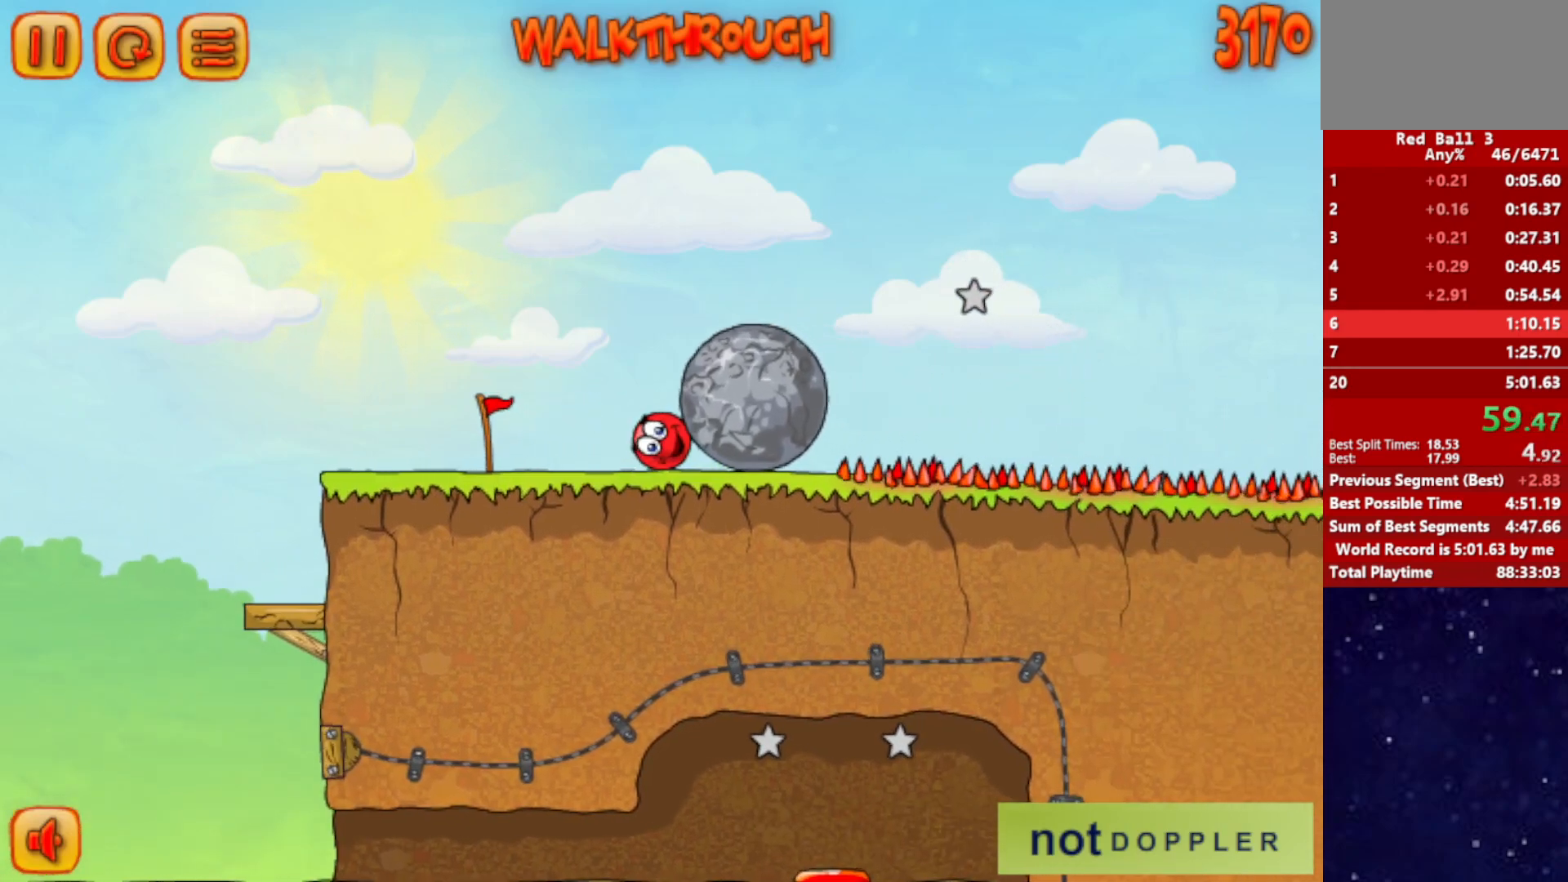
{"keys": ["right"], "events": [[134, "down", "up"], [300, "down", "down"], [500, "down", "up"]]}
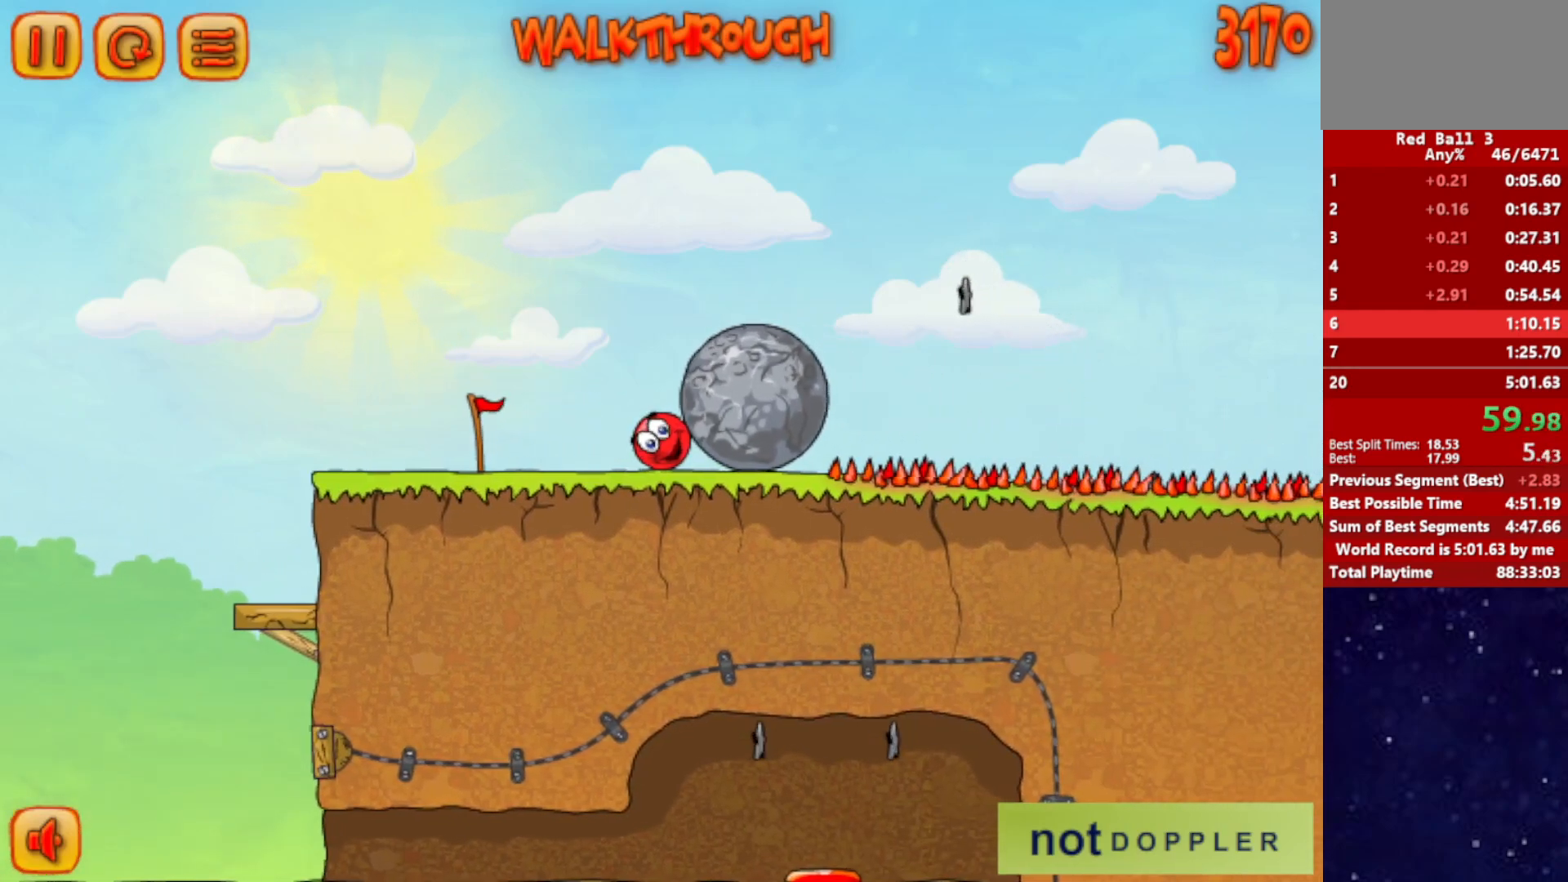
{"keys": ["right"], "events": [[234, "down", "down"], [384, "down", "up"]]}
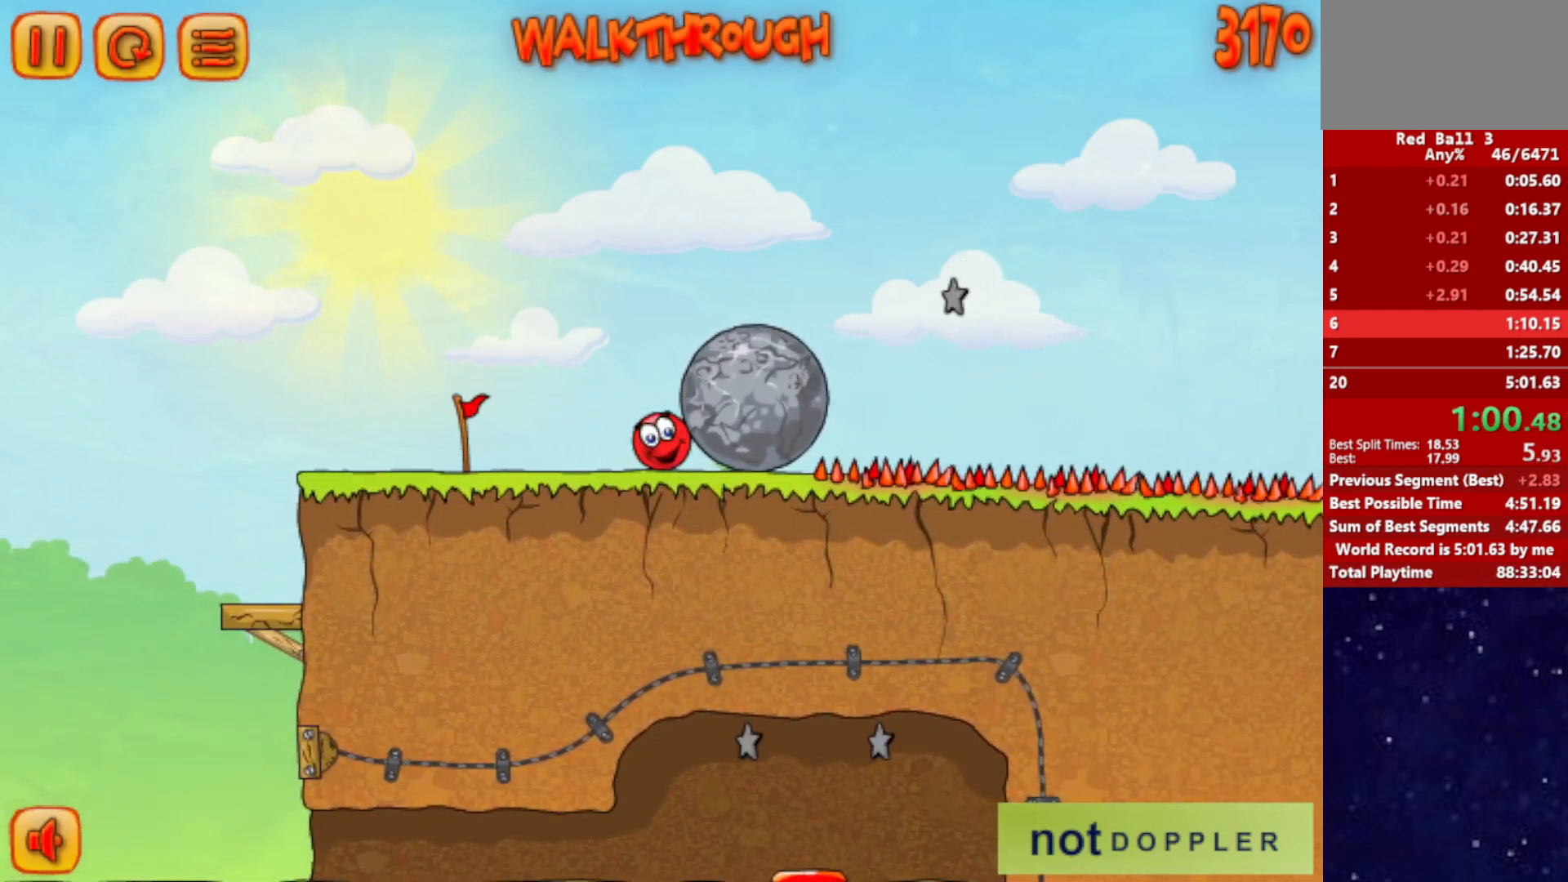
{"keys": ["right"], "events": []}
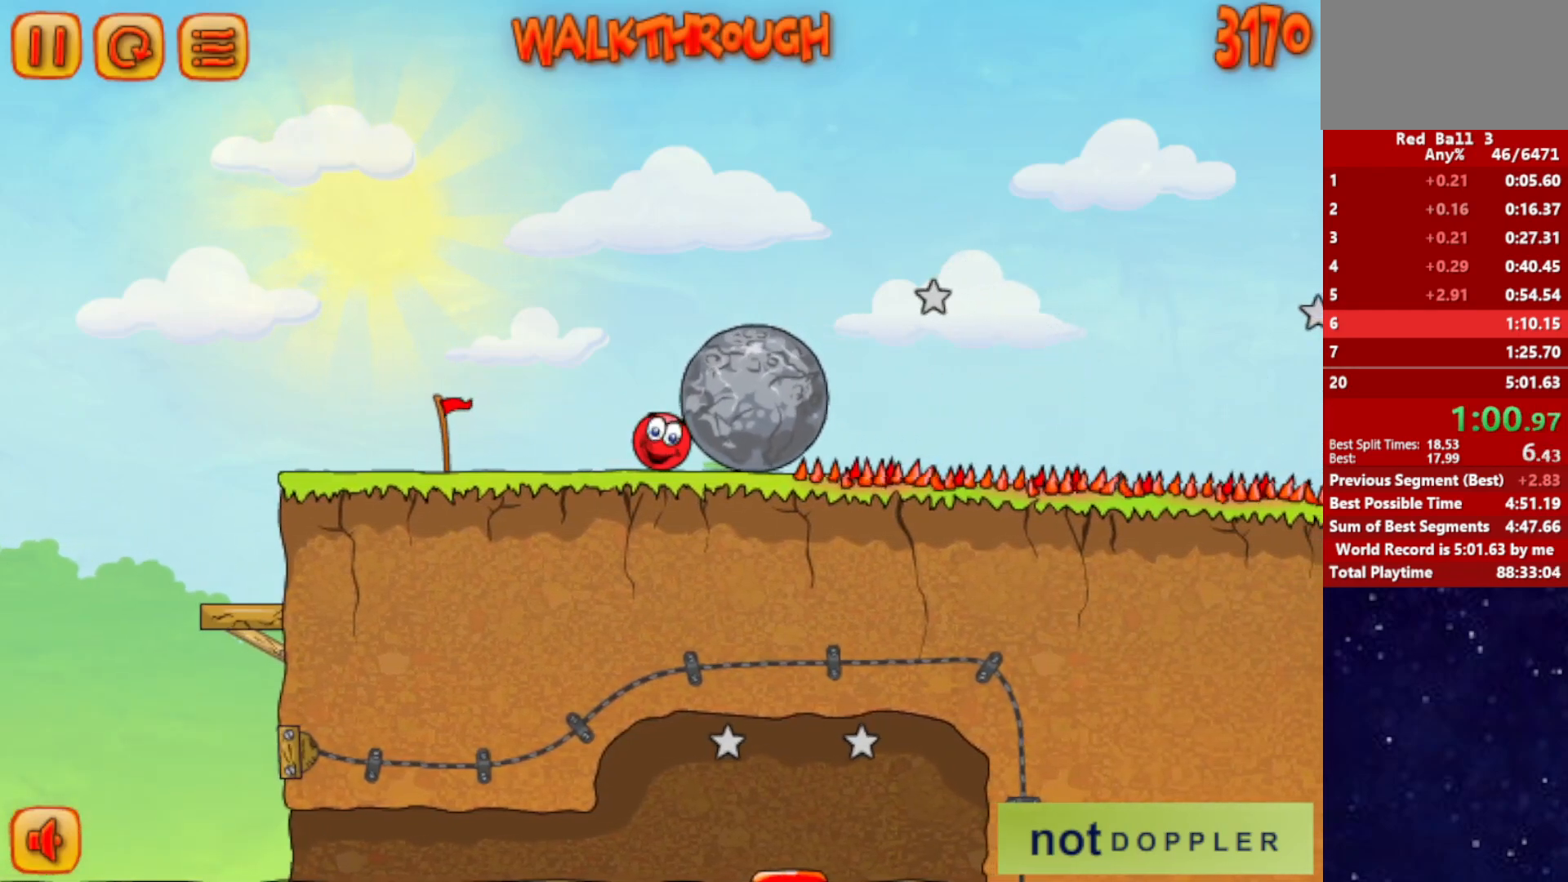
{"keys": ["right"], "events": []}
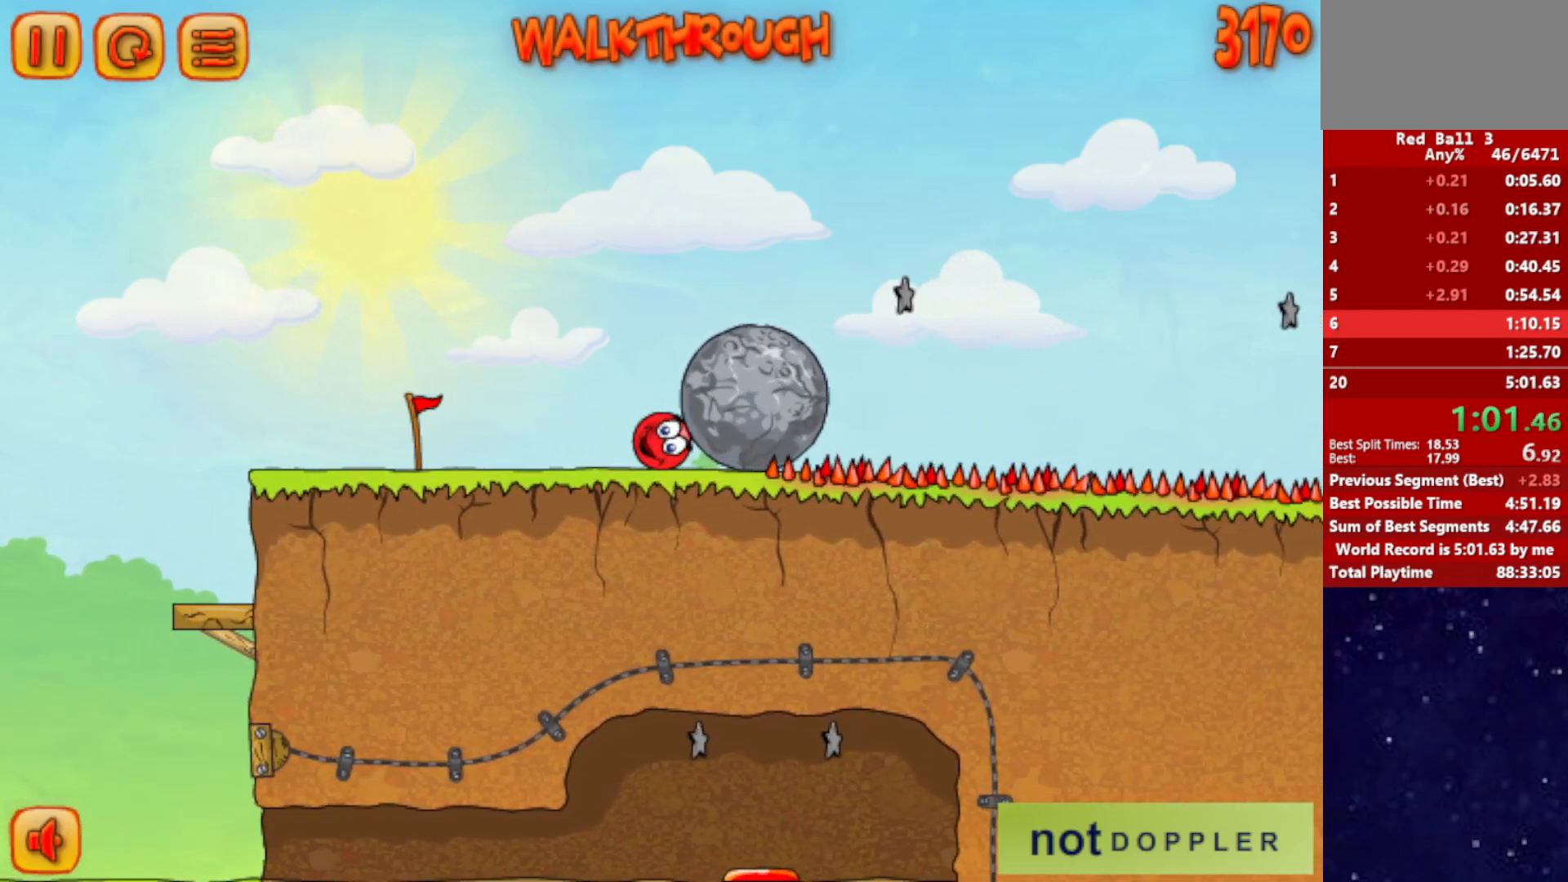
{"keys": ["right"], "events": []}
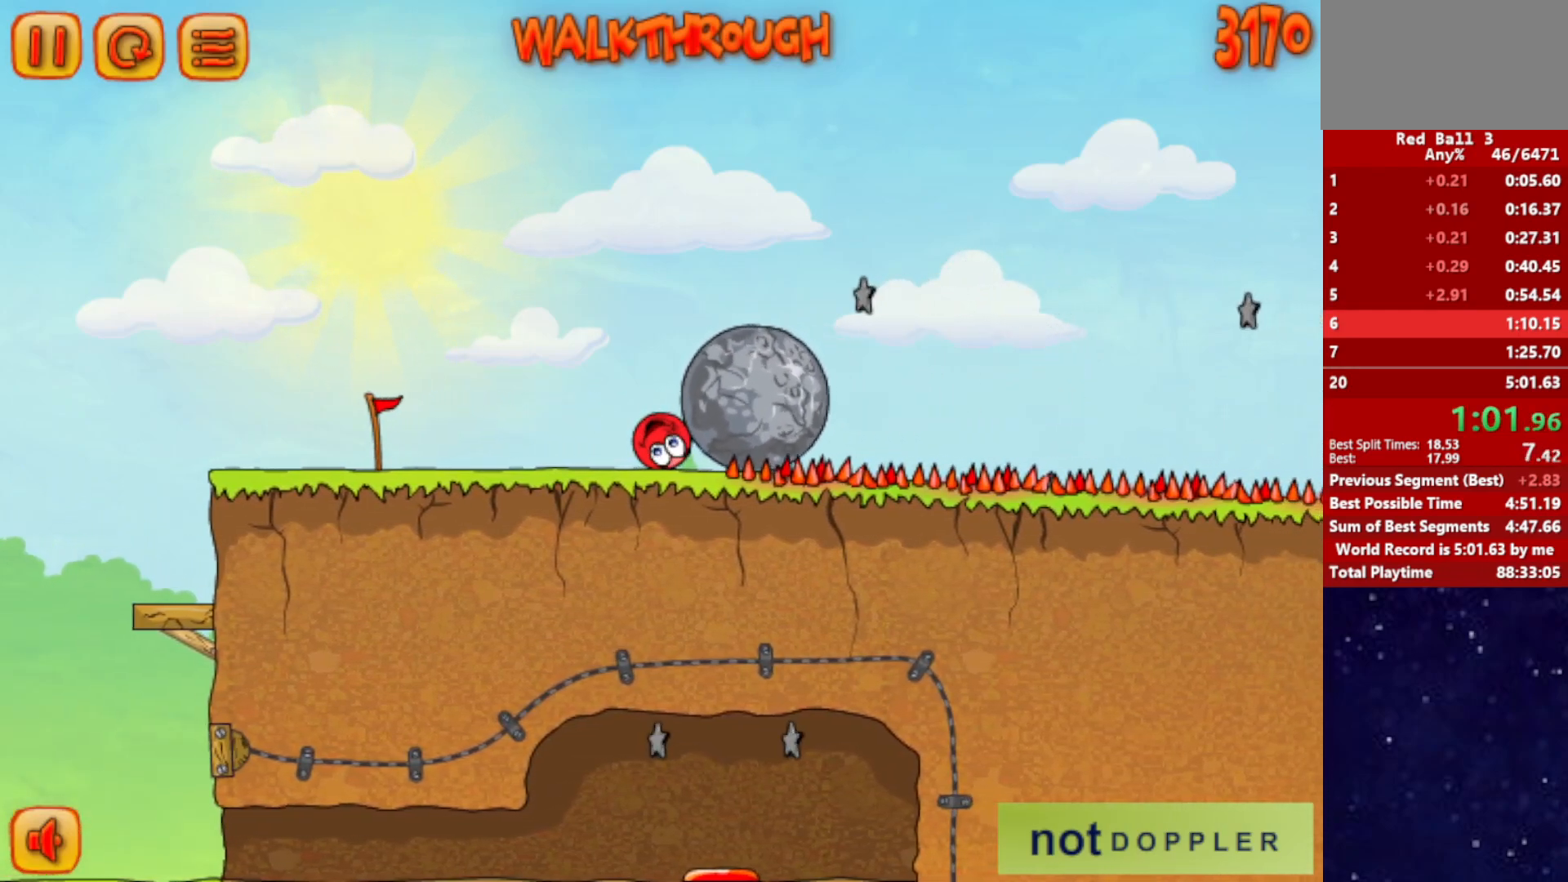
{"keys": ["right"], "events": [[50, "up", "down"], [67, "left", "down"], [84, "right", "up"], [100, "up", "up"], [384, "right", "down"], [417, "left", "up"]]}
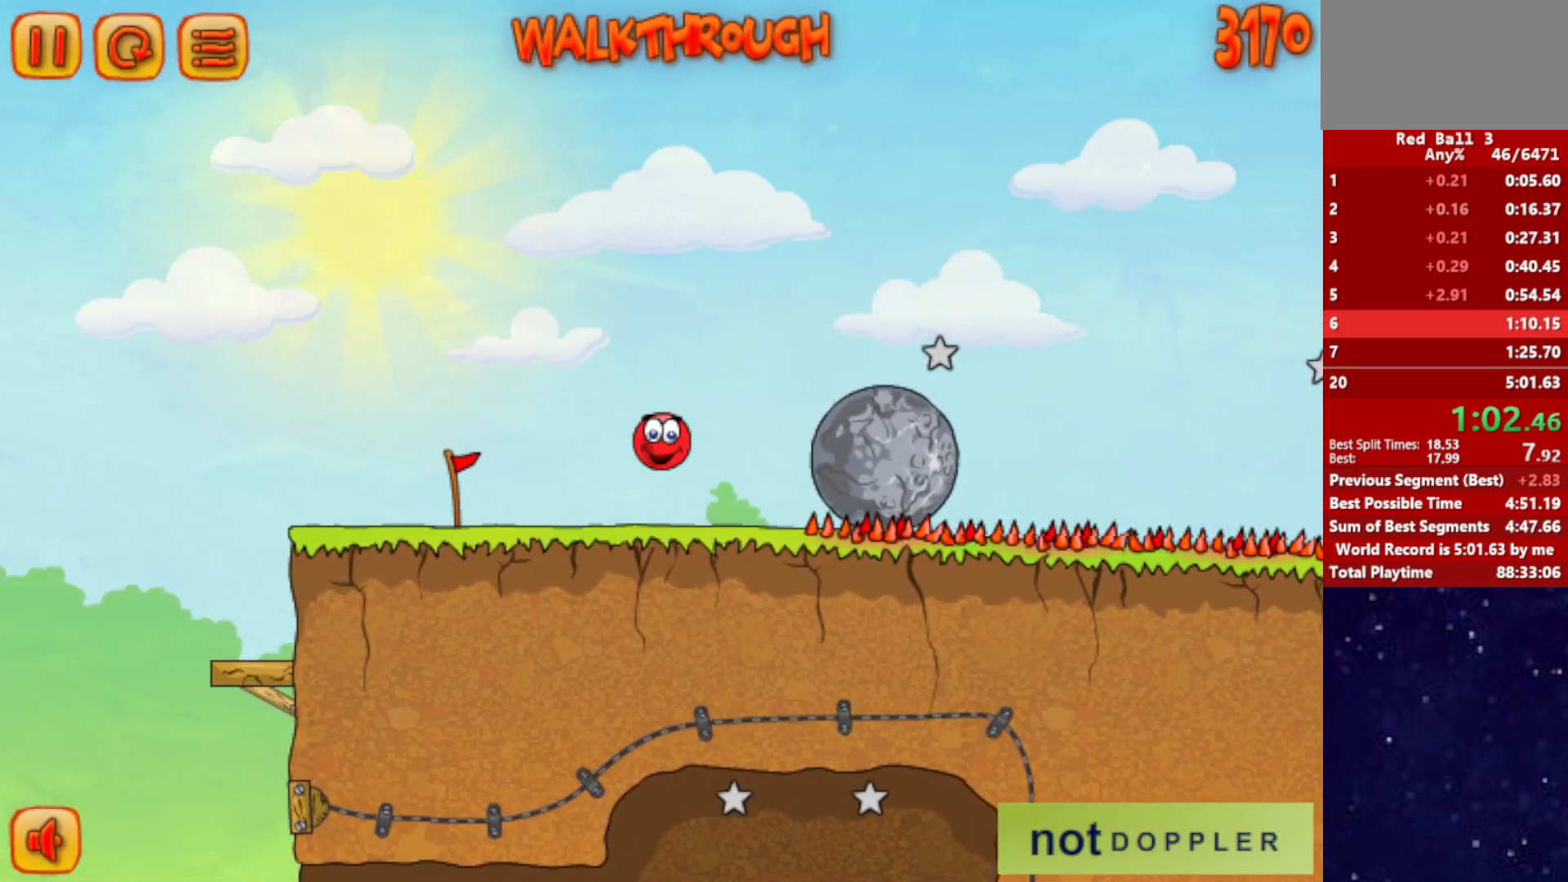
{"keys": ["right"], "events": []}
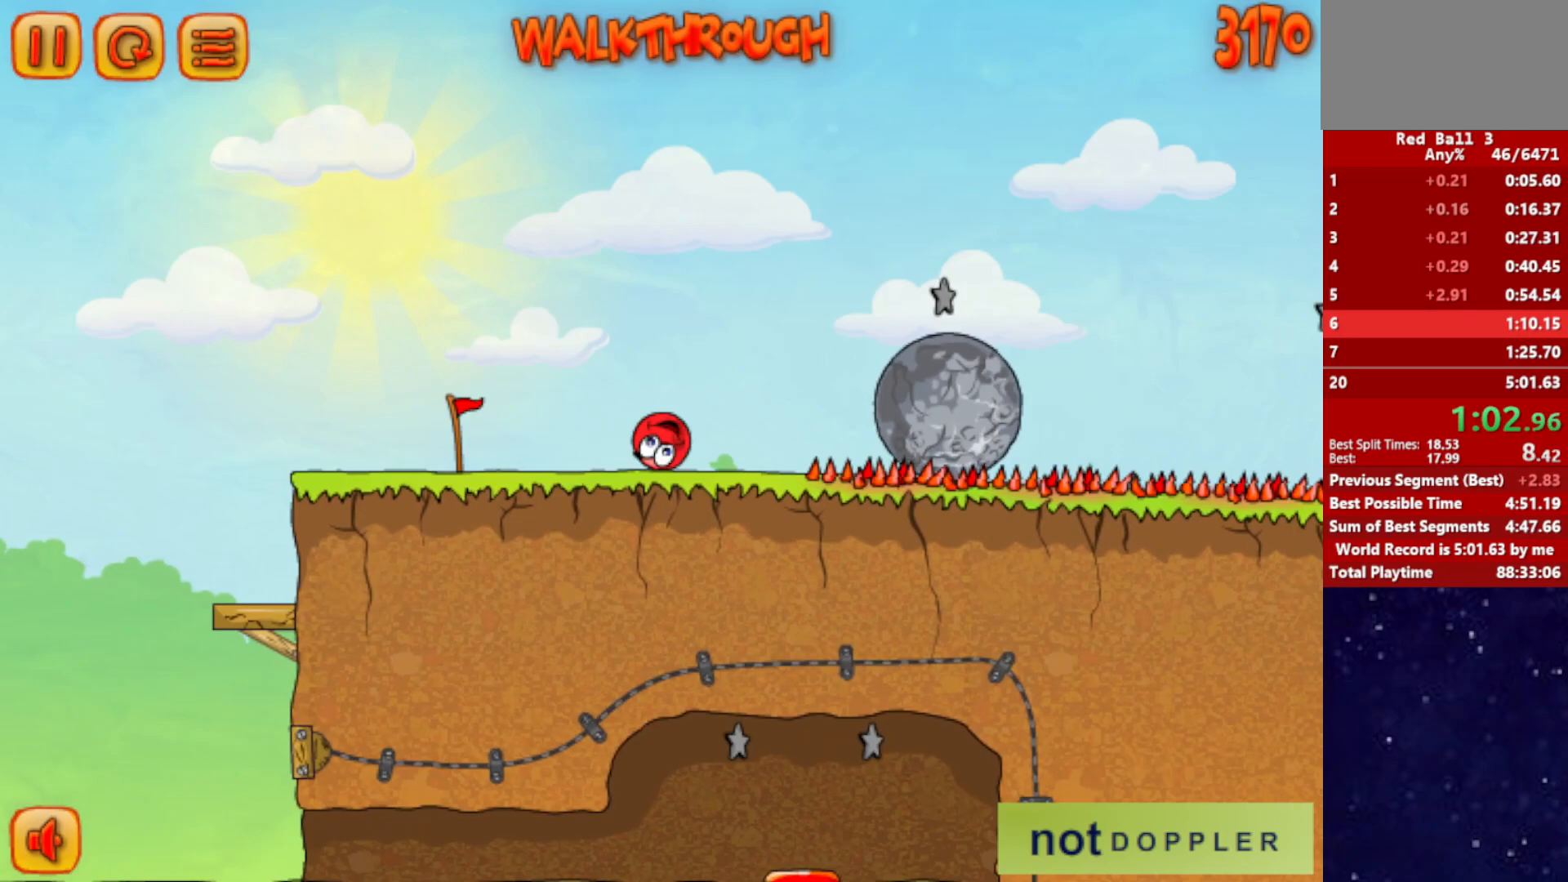
{"keys": ["right"], "events": [[167, "up", "down"], [434, "up", "up"]]}
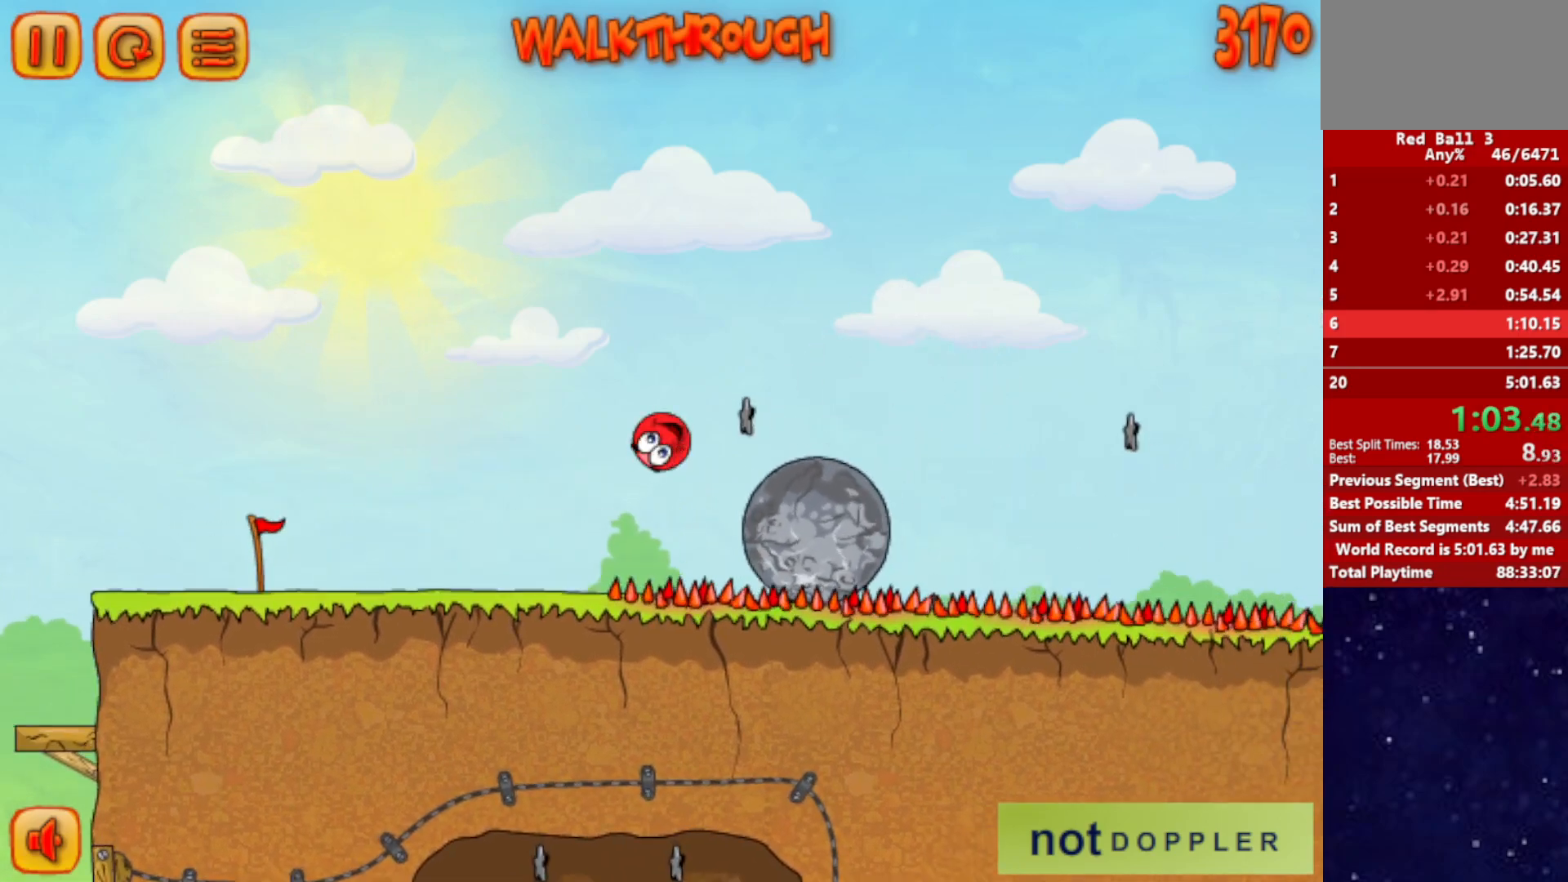
{"keys": ["right", "up"], "events": [[217, "up", "down"]]}
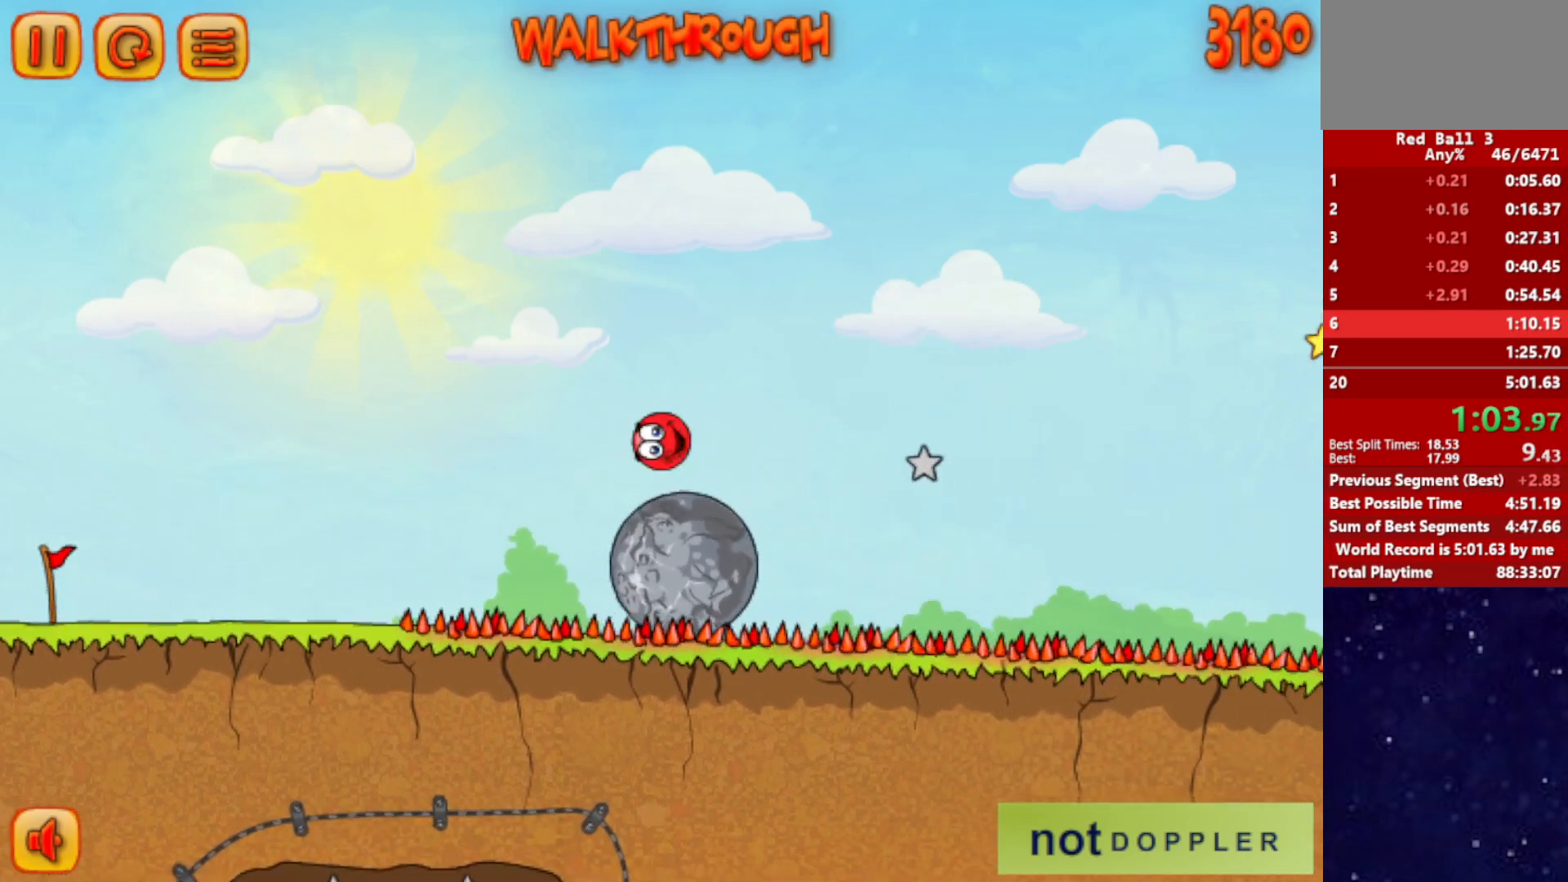
{"keys": ["right", "up"], "events": []}